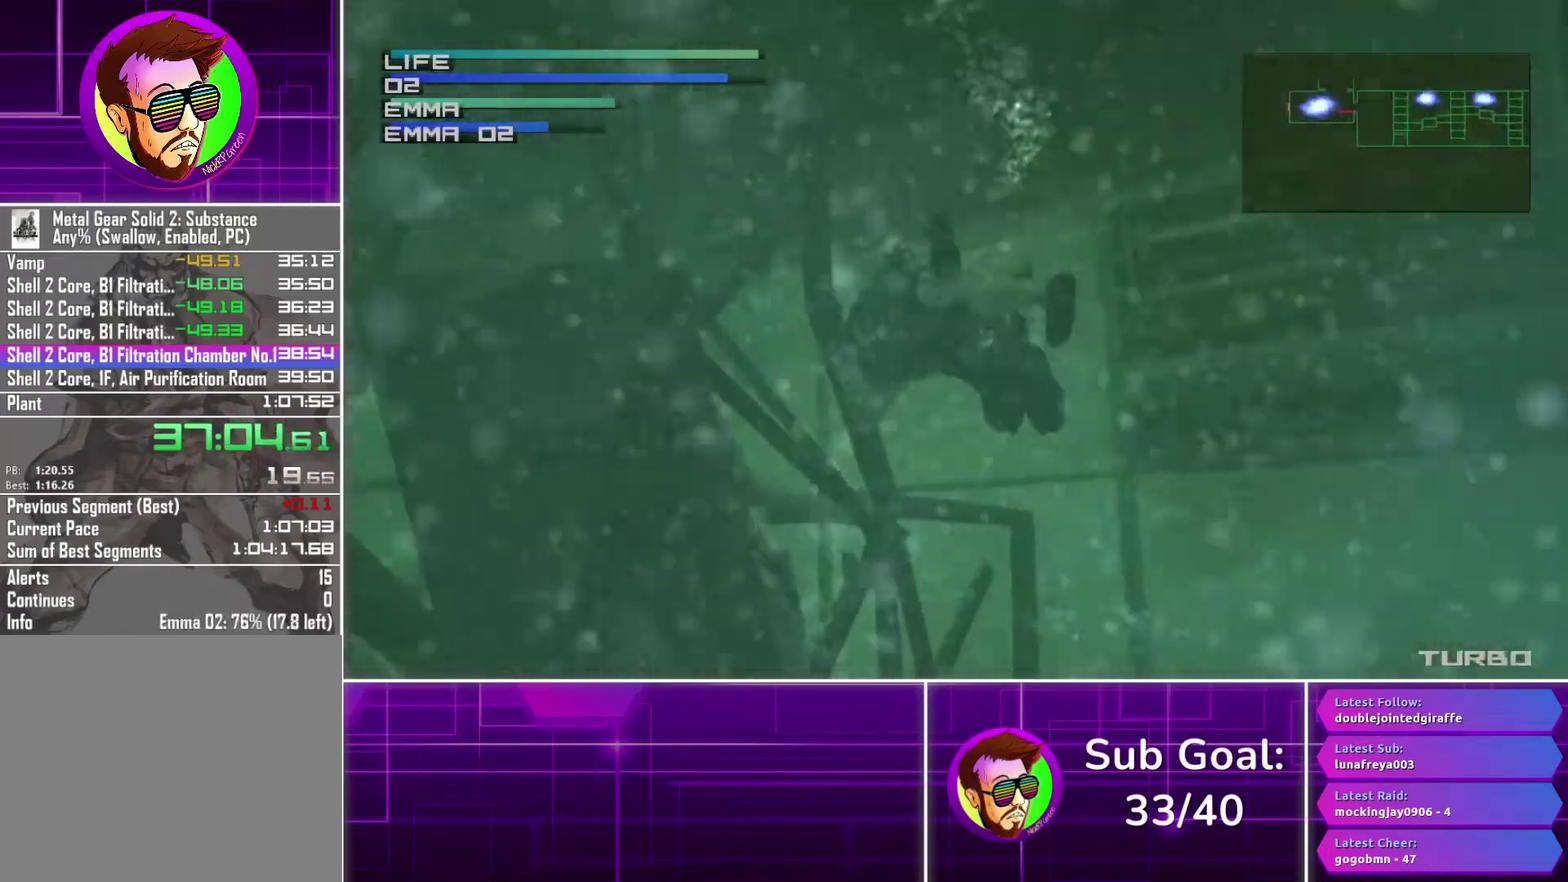
Gameplay with a controller (PlayStation layout); each line is a JSON object with the inputs held at the frame after it. "events" lists button and stick changes between this image and that frame as [ms after this image, input, new state], when the widget could be followed in between.
{"buttons": ["CIRCLE", "DPAD_LEFT"], "left_stick": "center", "right_stick": "center", "events": [[483, "DPAD_LEFT", "down"]]}
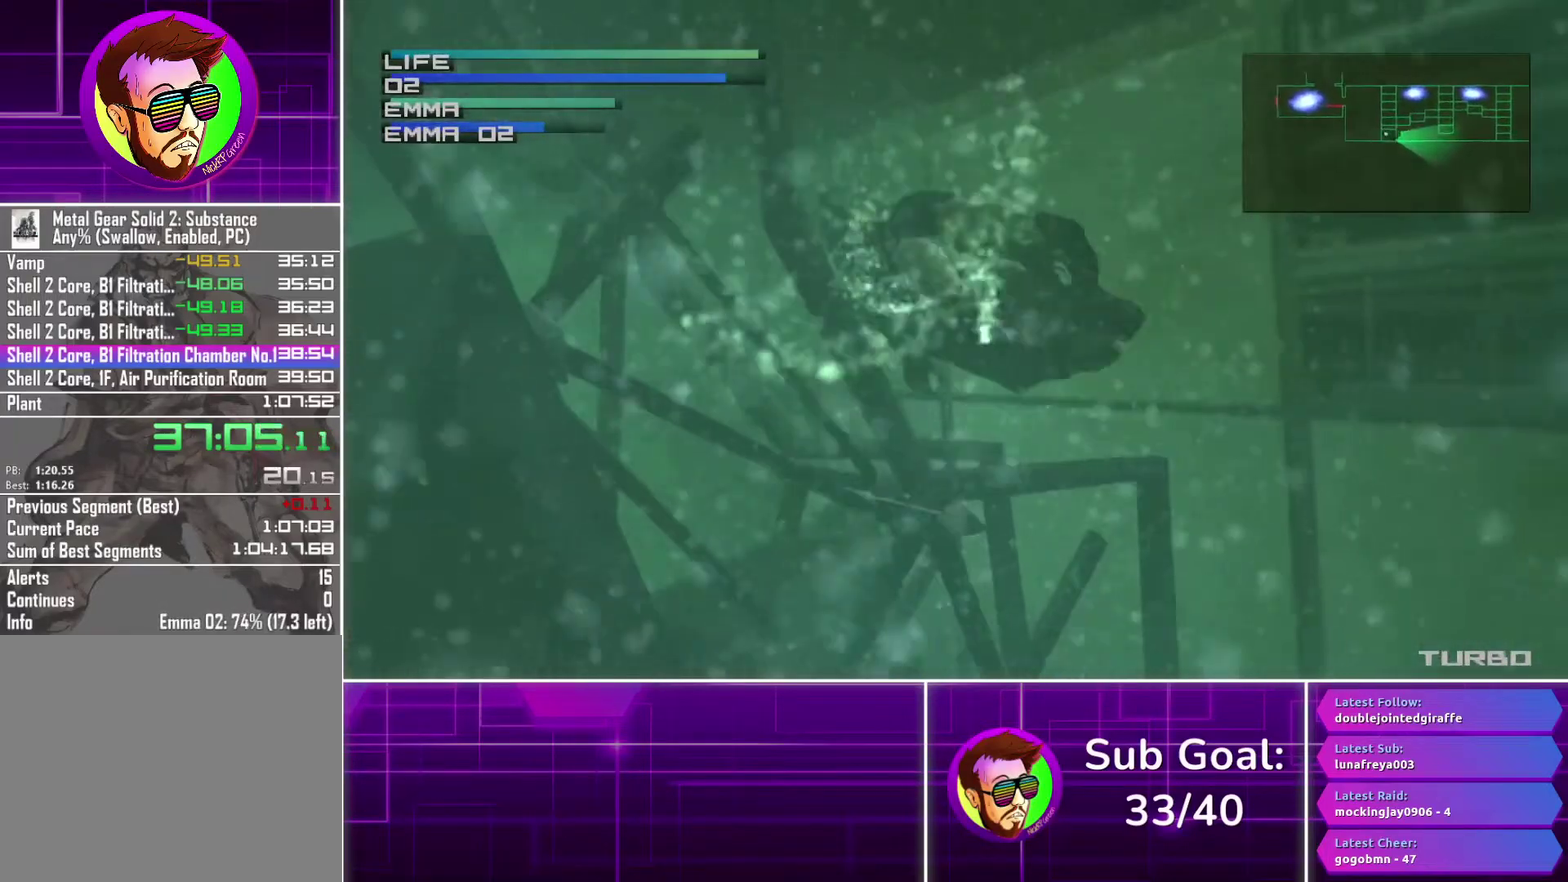
{"buttons": ["CIRCLE"], "left_stick": "center", "right_stick": "center", "events": [[117, "DPAD_LEFT", "up"]]}
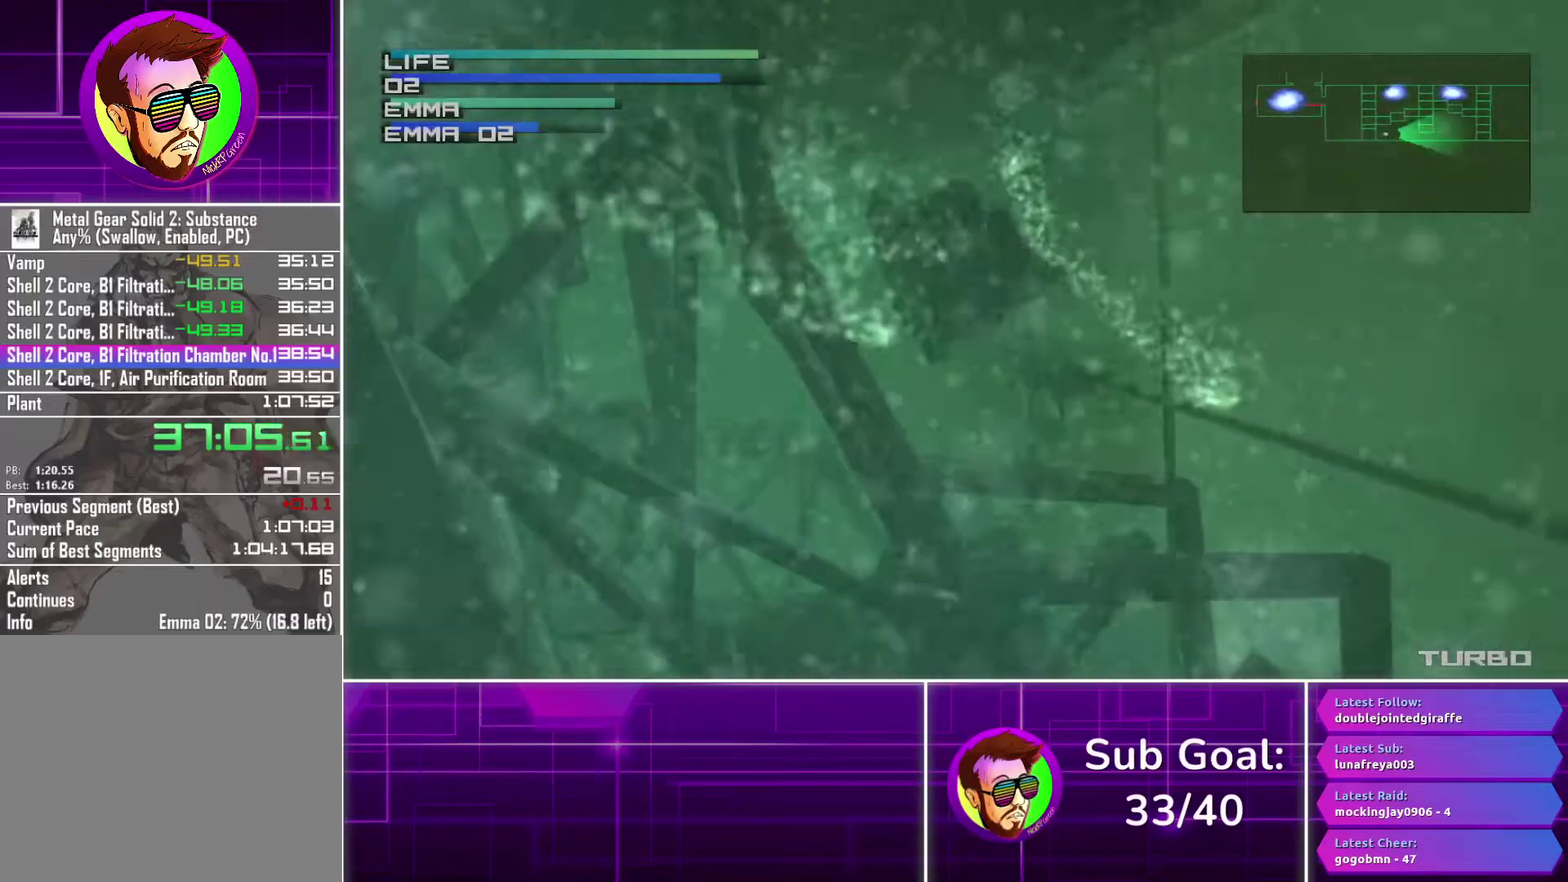
{"buttons": ["CIRCLE"], "left_stick": "center", "right_stick": "center", "events": [[300, "DPAD_LEFT", "down"], [383, "DPAD_LEFT", "up"]]}
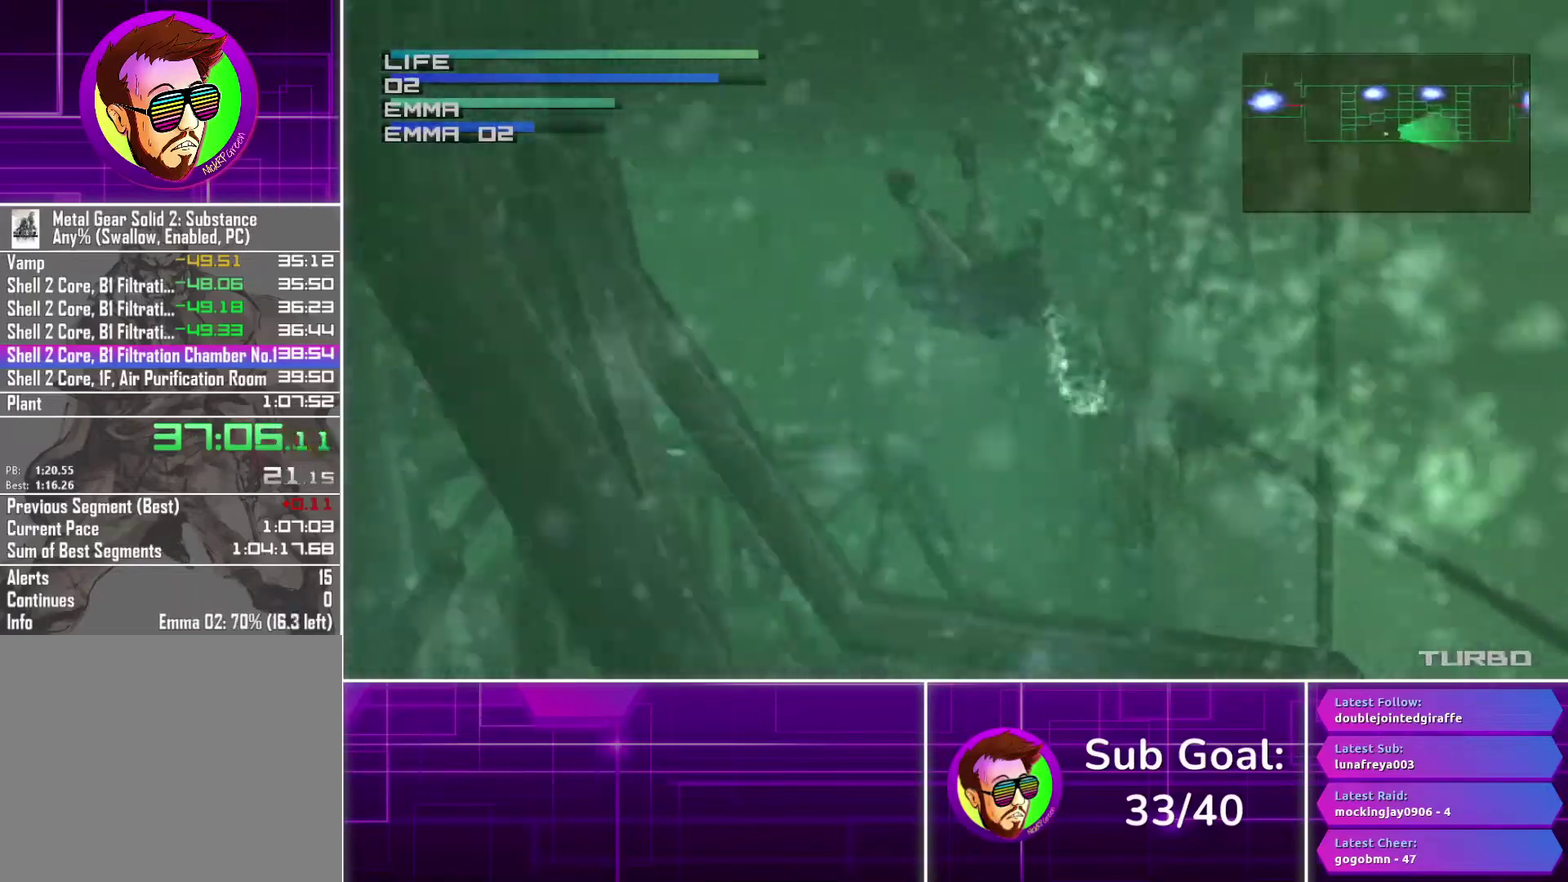
{"buttons": ["CIRCLE"], "left_stick": "down", "right_stick": "center", "events": [[467, "left_stick", "down"]]}
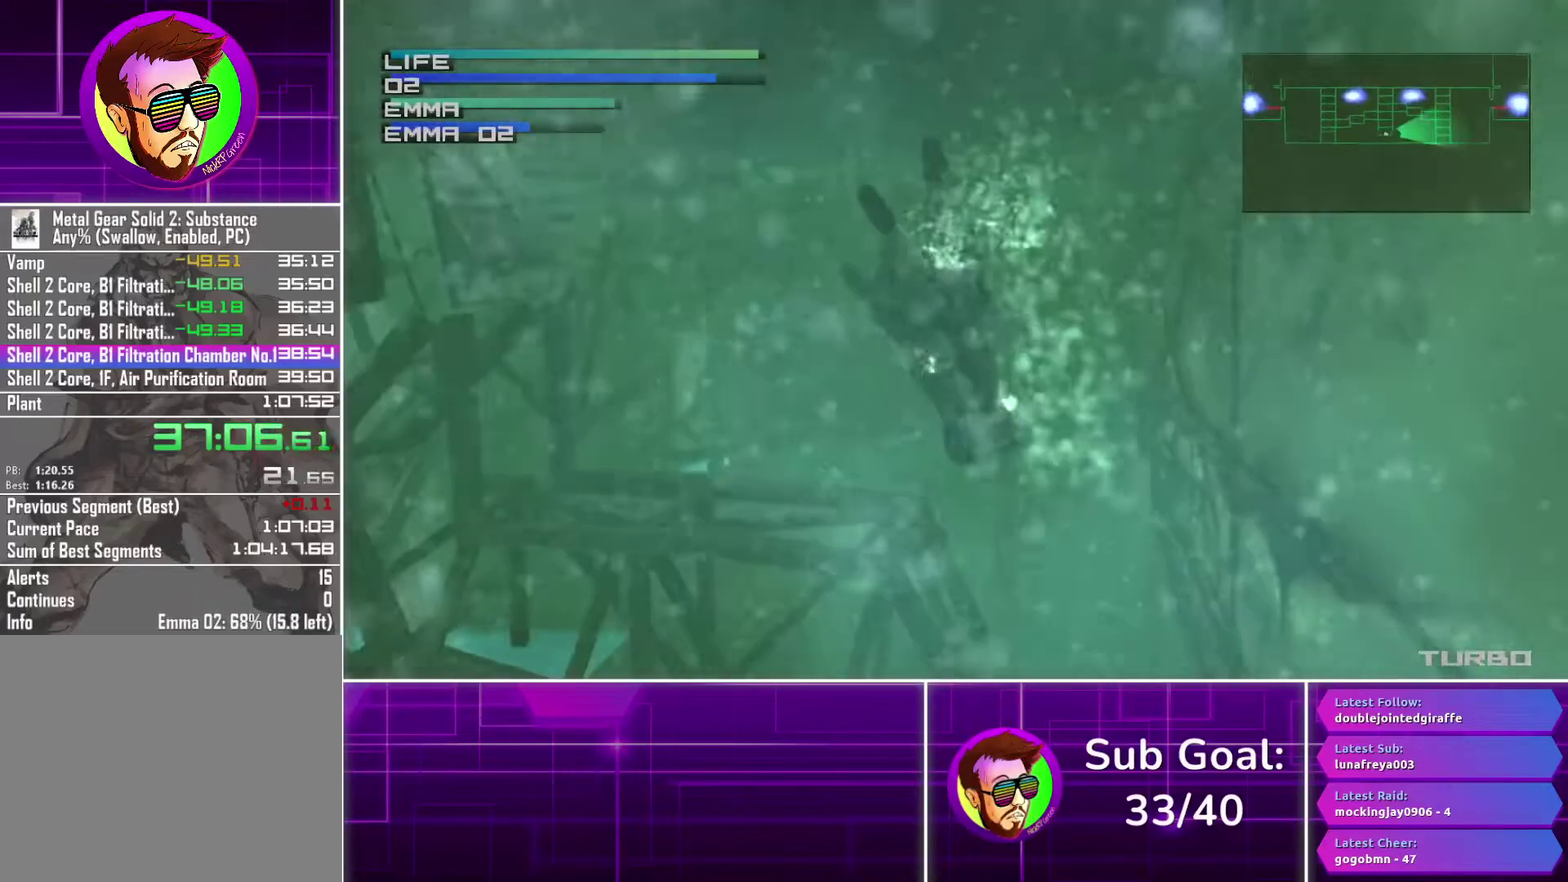
{"buttons": ["CIRCLE"], "left_stick": "center", "right_stick": "center", "events": [[317, "left_stick", "center"]]}
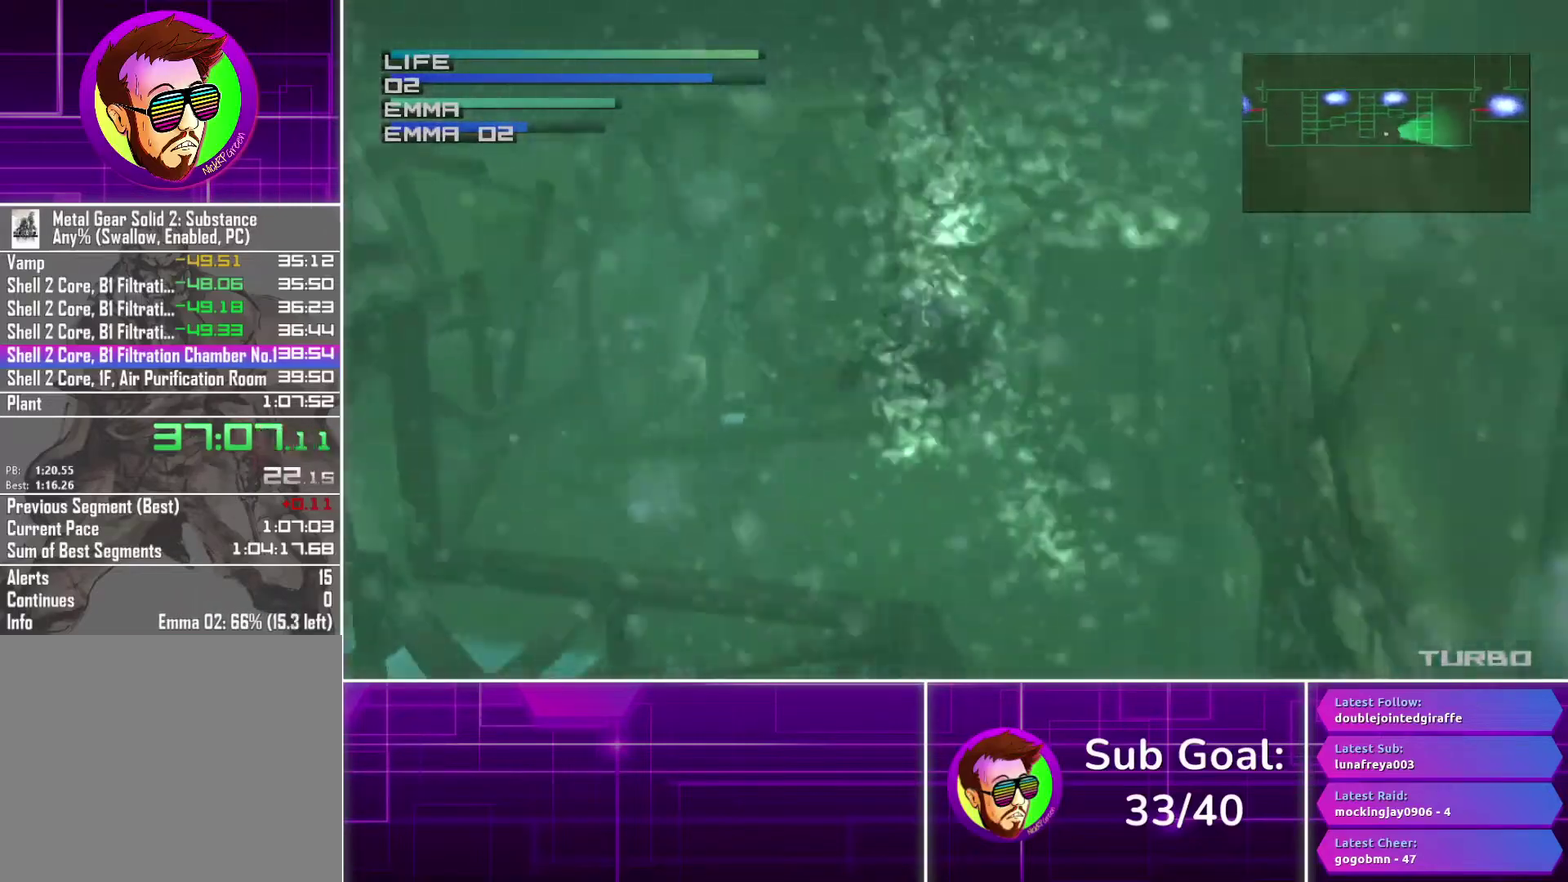
{"buttons": ["CIRCLE"], "left_stick": "down", "right_stick": "center", "events": [[33, "left_stick", "down"]]}
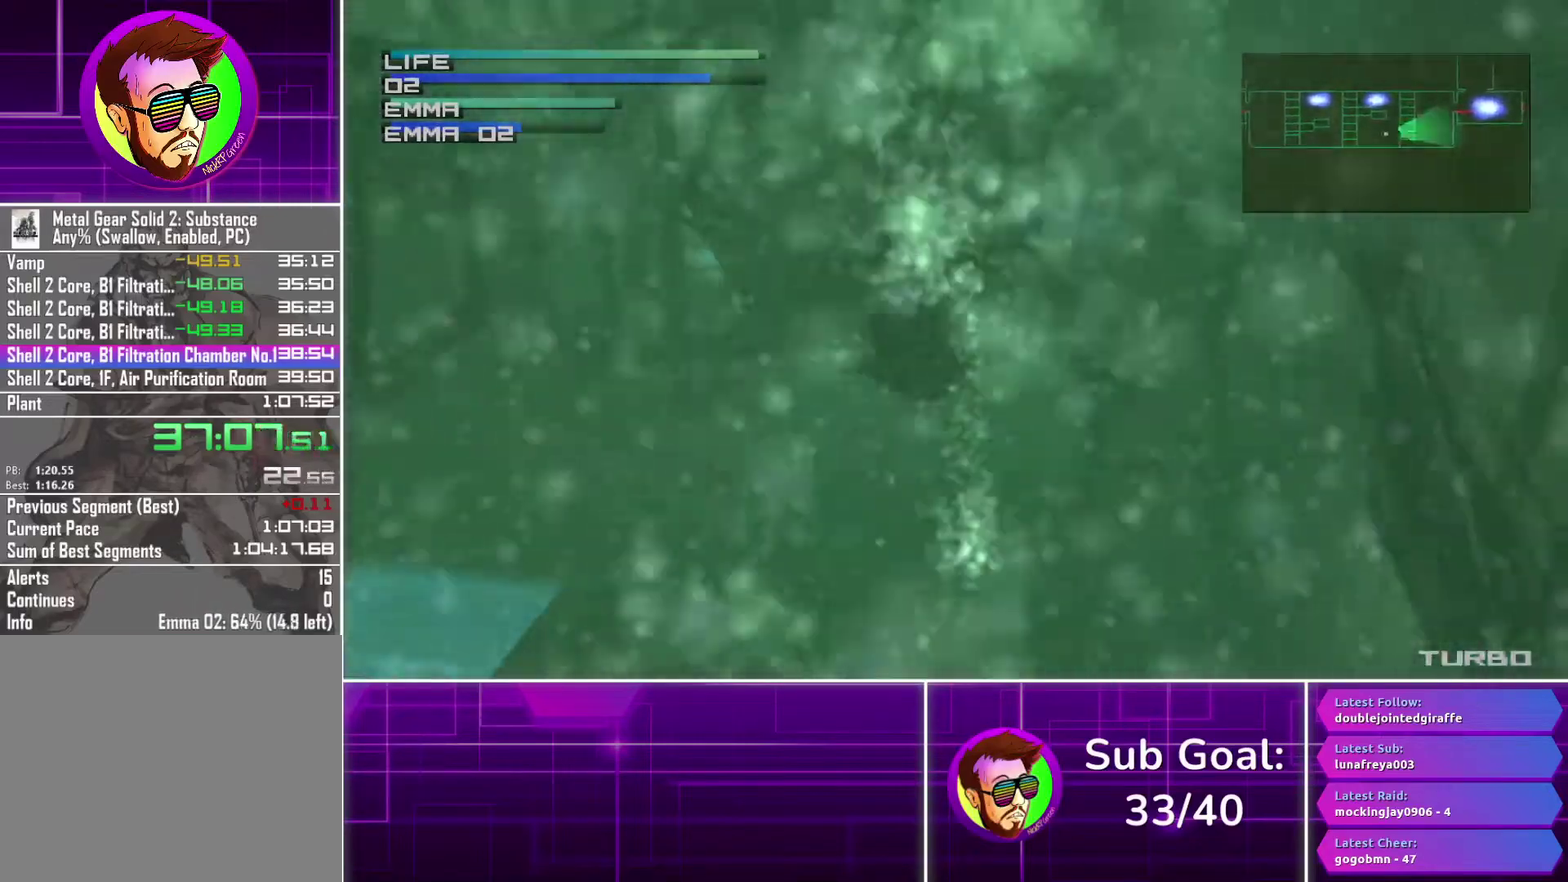
{"buttons": ["CIRCLE", "DPAD_LEFT"], "left_stick": "center", "right_stick": "center", "events": [[150, "left_stick", "left"], [217, "left_stick", "center"], [367, "DPAD_LEFT", "down"]]}
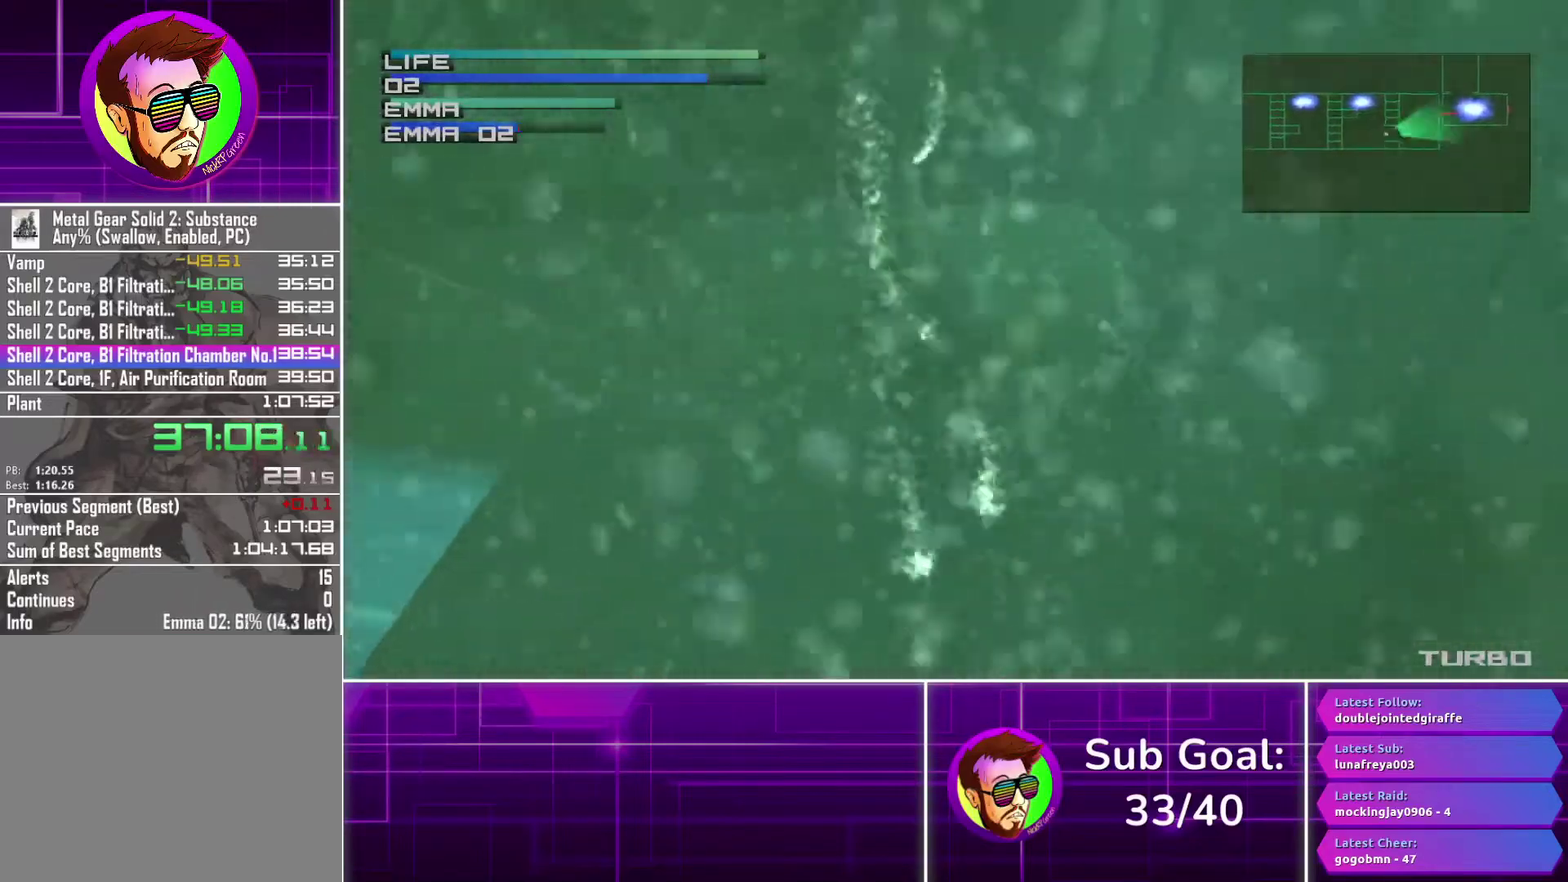
{"buttons": ["CIRCLE"], "left_stick": "center", "right_stick": "center", "events": [[33, "DPAD_LEFT", "up"]]}
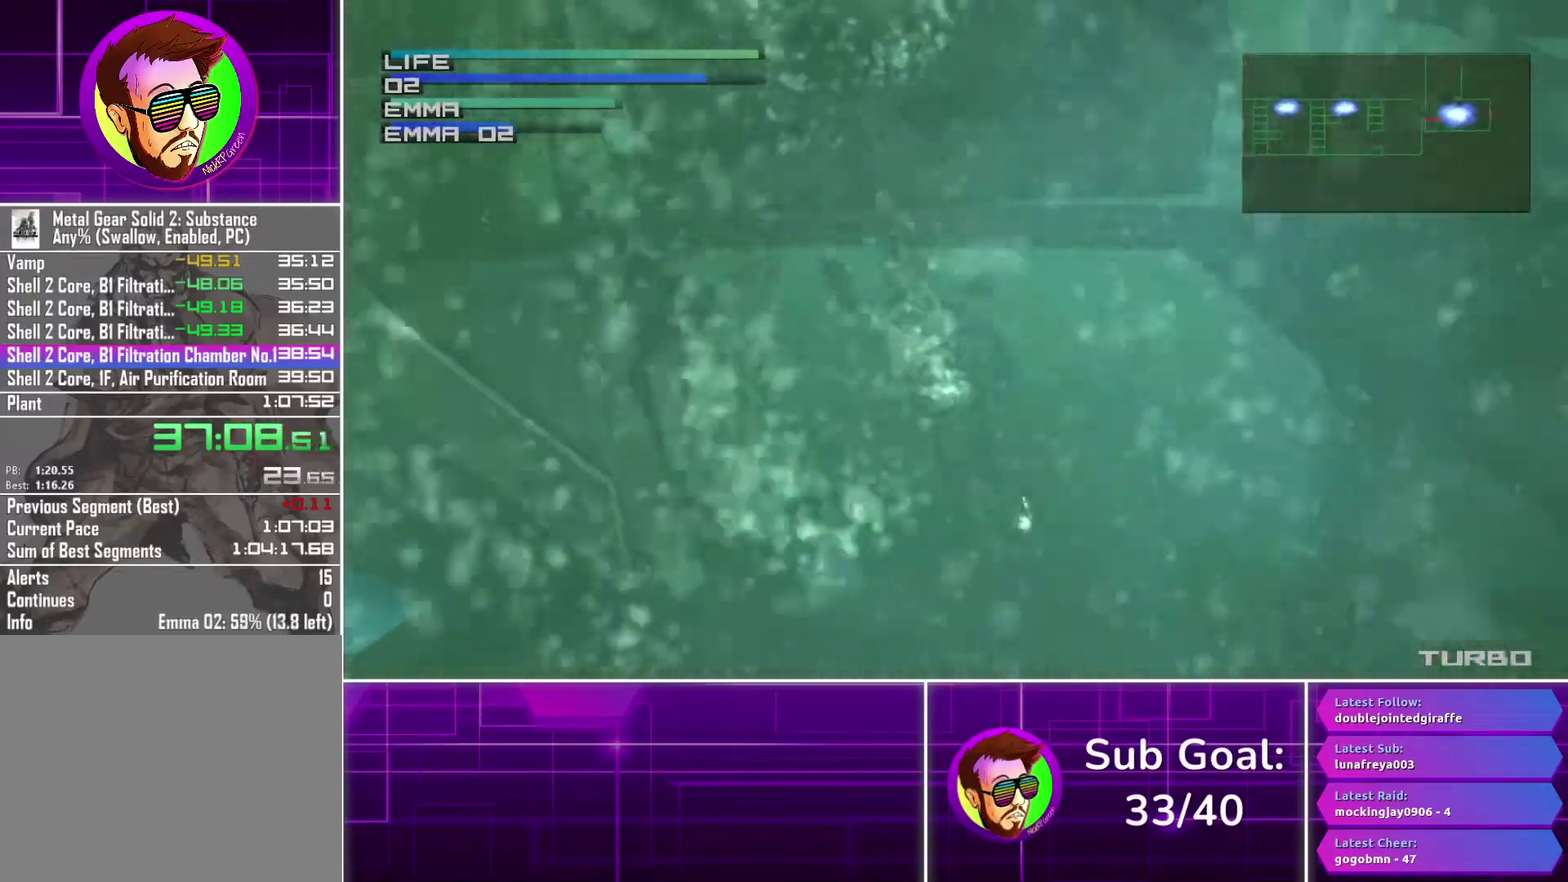
{"buttons": ["CIRCLE"], "left_stick": "center", "right_stick": "center", "events": [[200, "DPAD_LEFT", "down"], [383, "DPAD_LEFT", "up"]]}
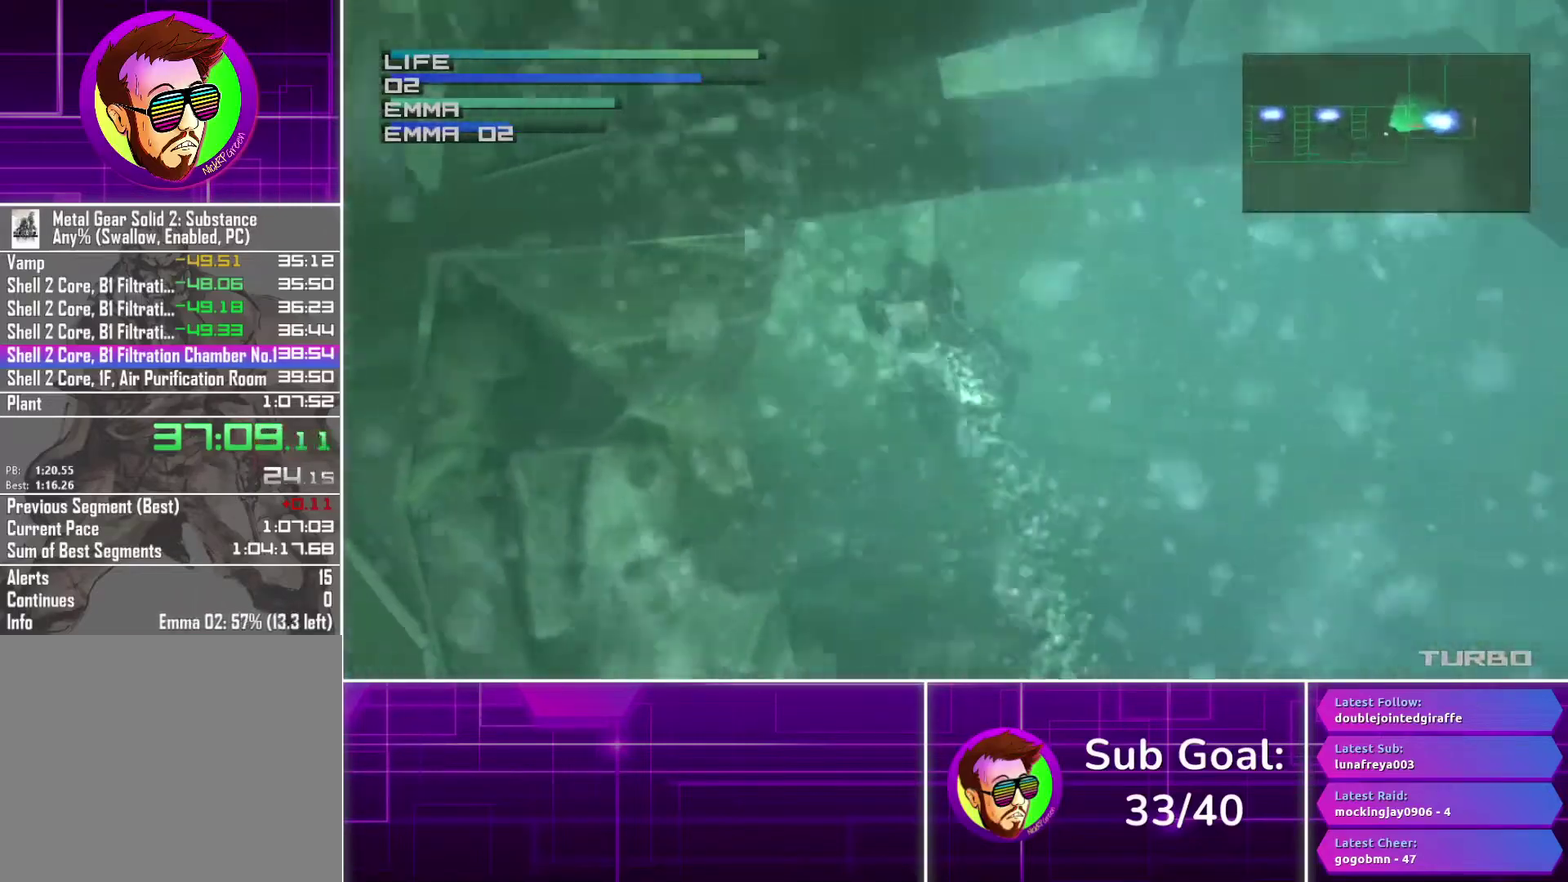
{"buttons": ["CIRCLE"], "left_stick": "center", "right_stick": "center", "events": [[350, "DPAD_RIGHT", "down"], [450, "DPAD_RIGHT", "up"]]}
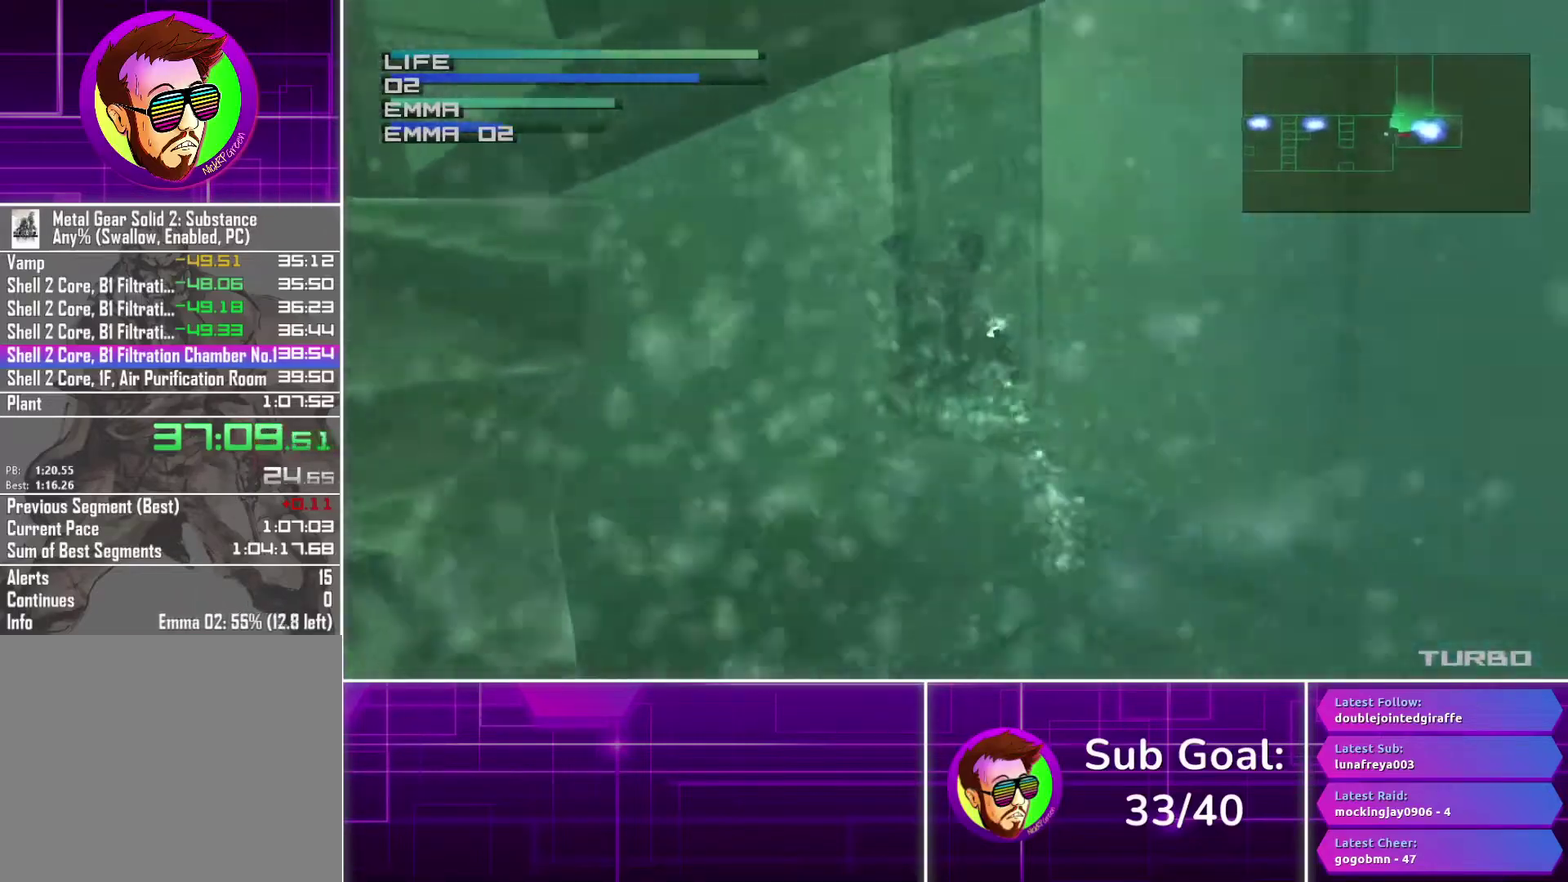
{"buttons": ["CIRCLE", "DPAD_RIGHT"], "left_stick": "center", "right_stick": "center", "events": [[33, "DPAD_RIGHT", "down"], [150, "DPAD_RIGHT", "up"], [233, "DPAD_RIGHT", "down"]]}
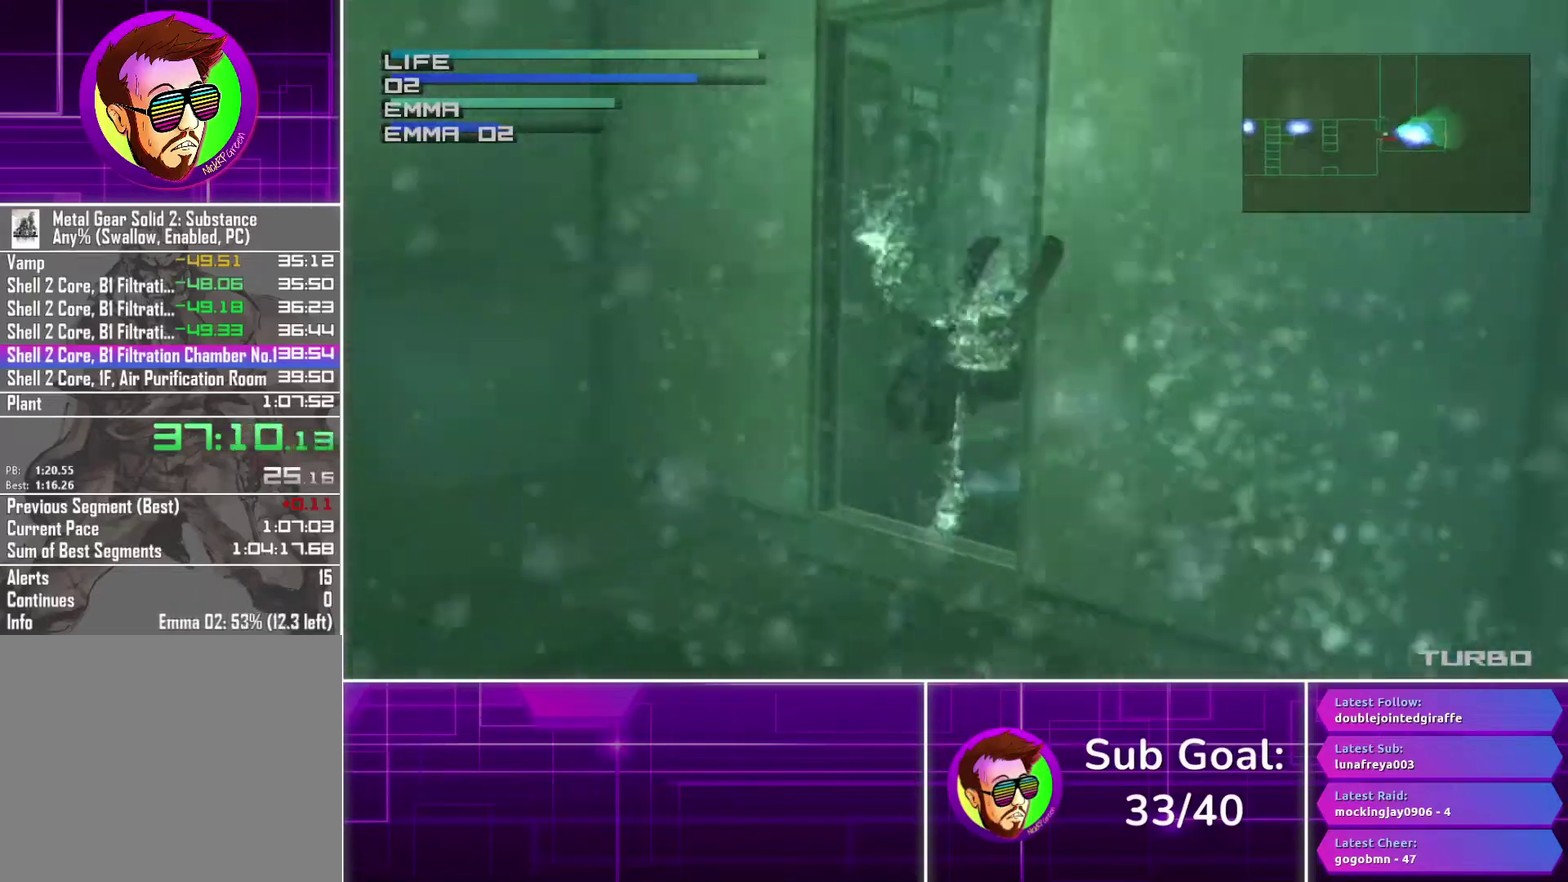
{"buttons": ["CIRCLE", "DPAD_LEFT"], "left_stick": "center", "right_stick": "center", "events": [[200, "DPAD_RIGHT", "up"], [267, "DPAD_LEFT", "down"]]}
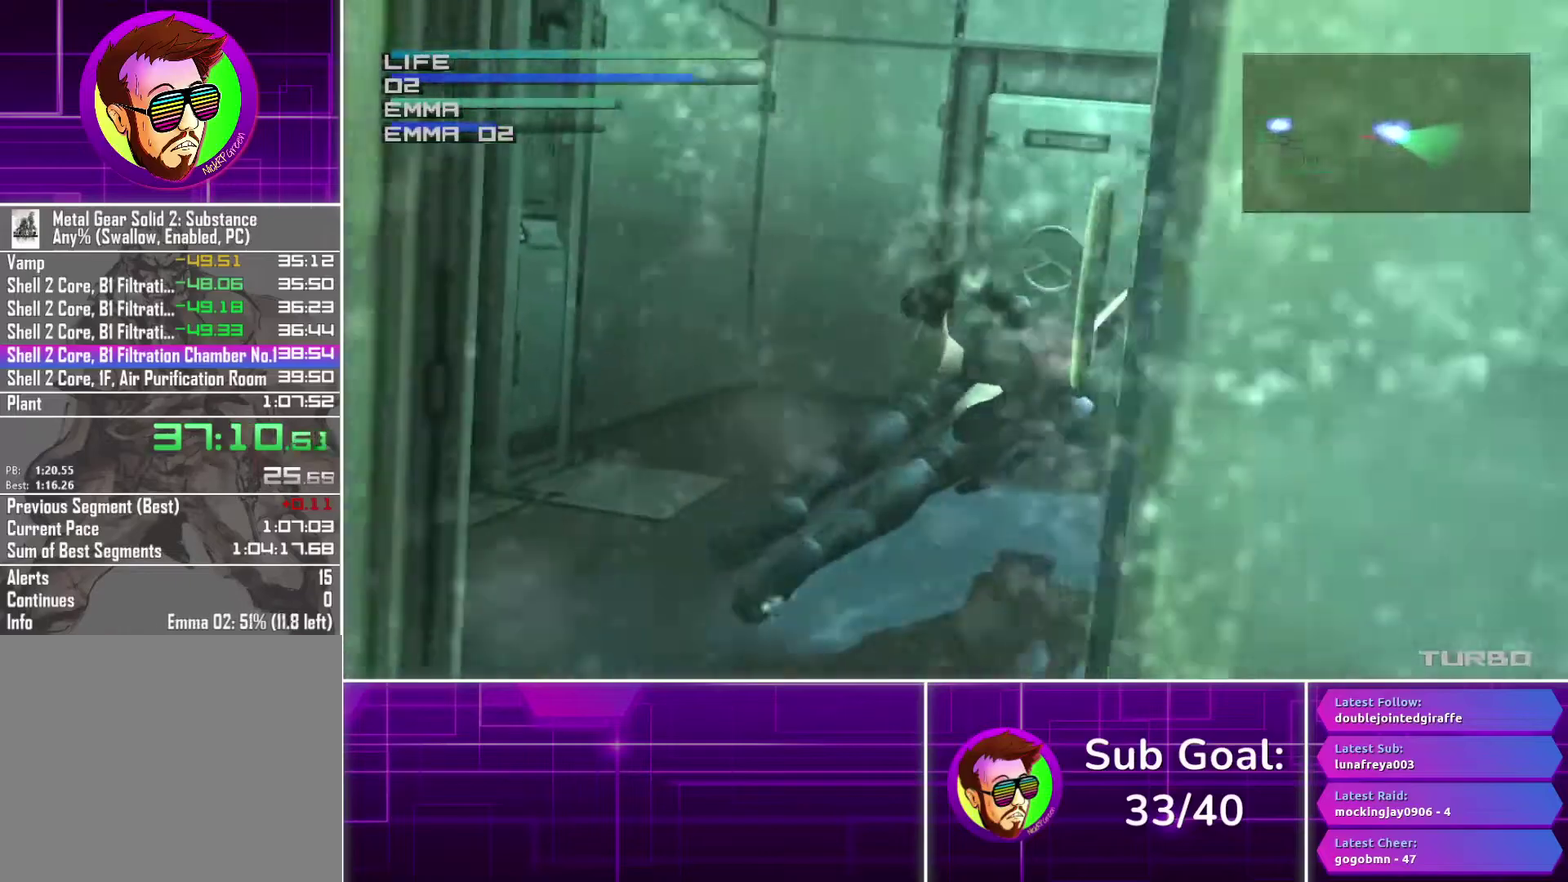
{"buttons": ["CIRCLE", "DPAD_LEFT"], "left_stick": "center", "right_stick": "center", "events": []}
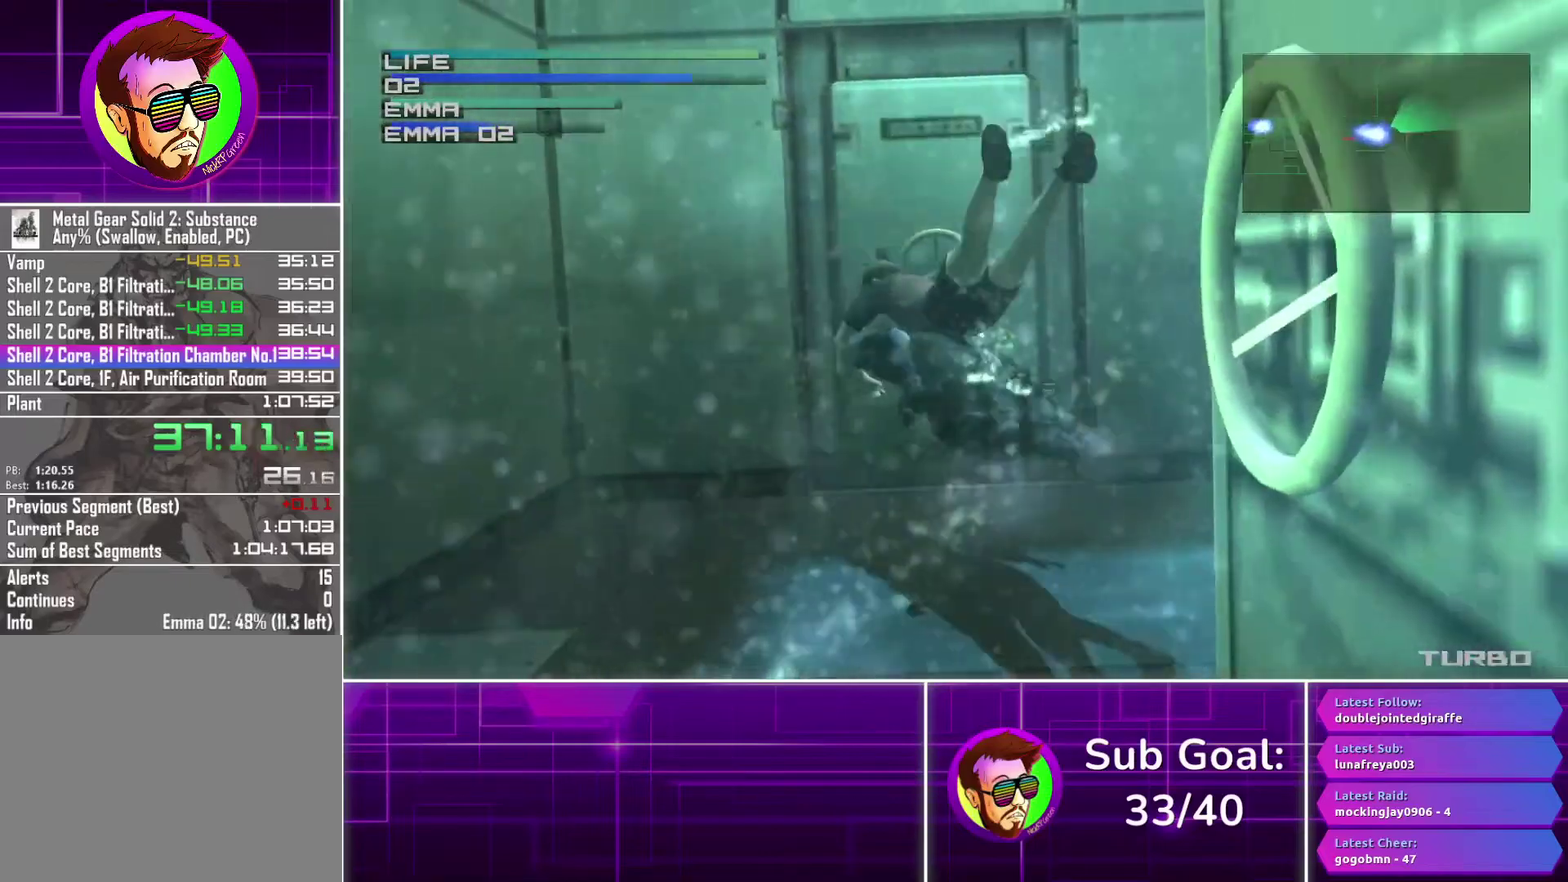
{"buttons": ["CIRCLE", "DPAD_LEFT"], "left_stick": "center", "right_stick": "center", "events": []}
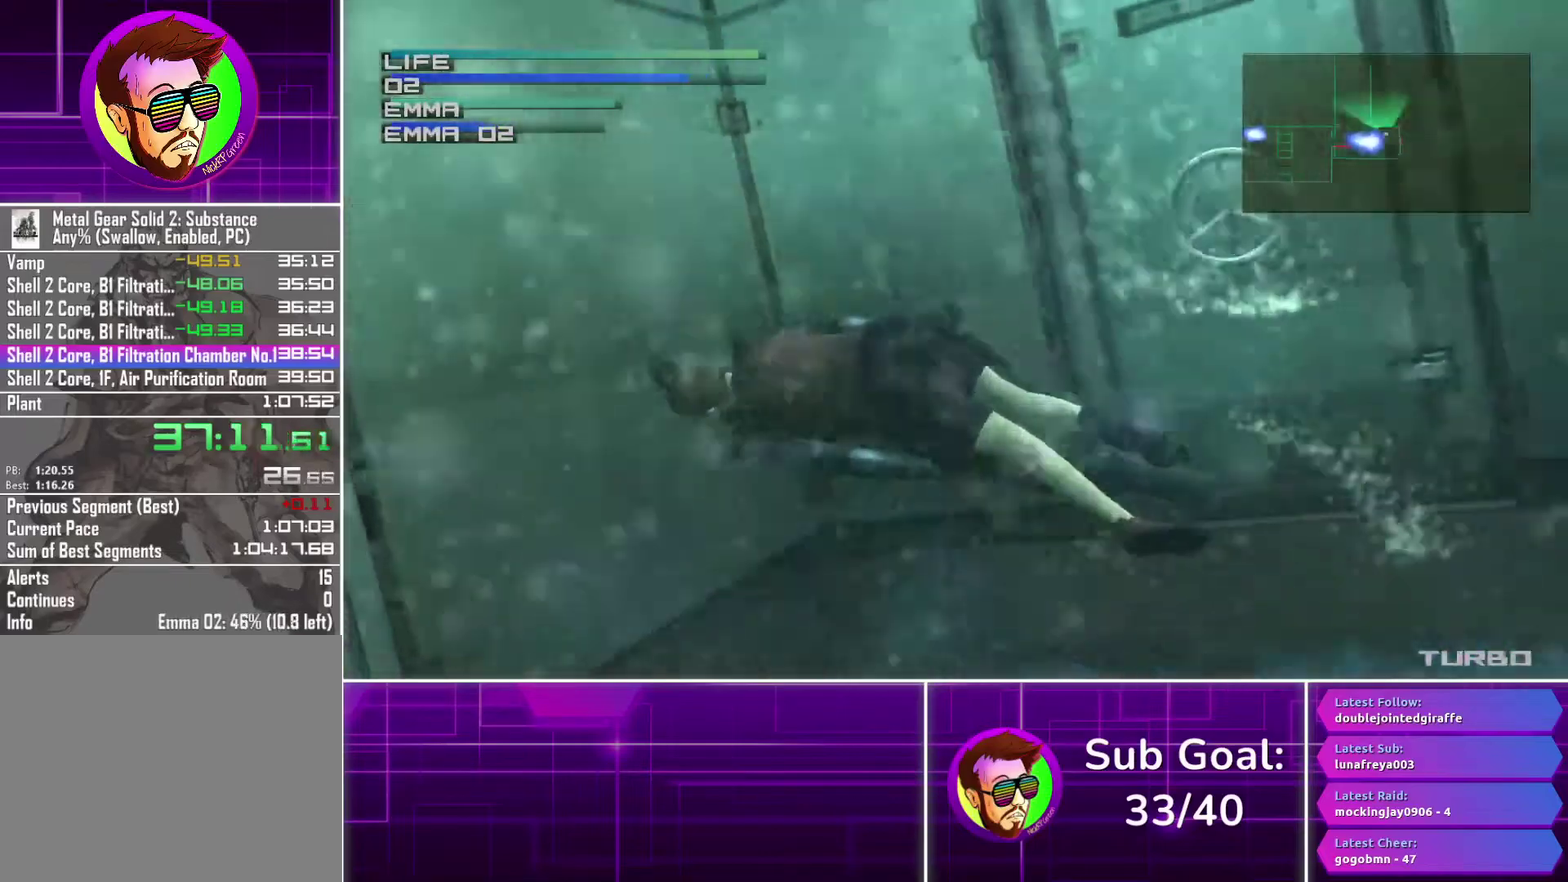
{"buttons": ["CIRCLE", "DPAD_RIGHT"], "left_stick": "center", "right_stick": "center", "events": [[267, "DPAD_LEFT", "up"], [433, "DPAD_RIGHT", "down"]]}
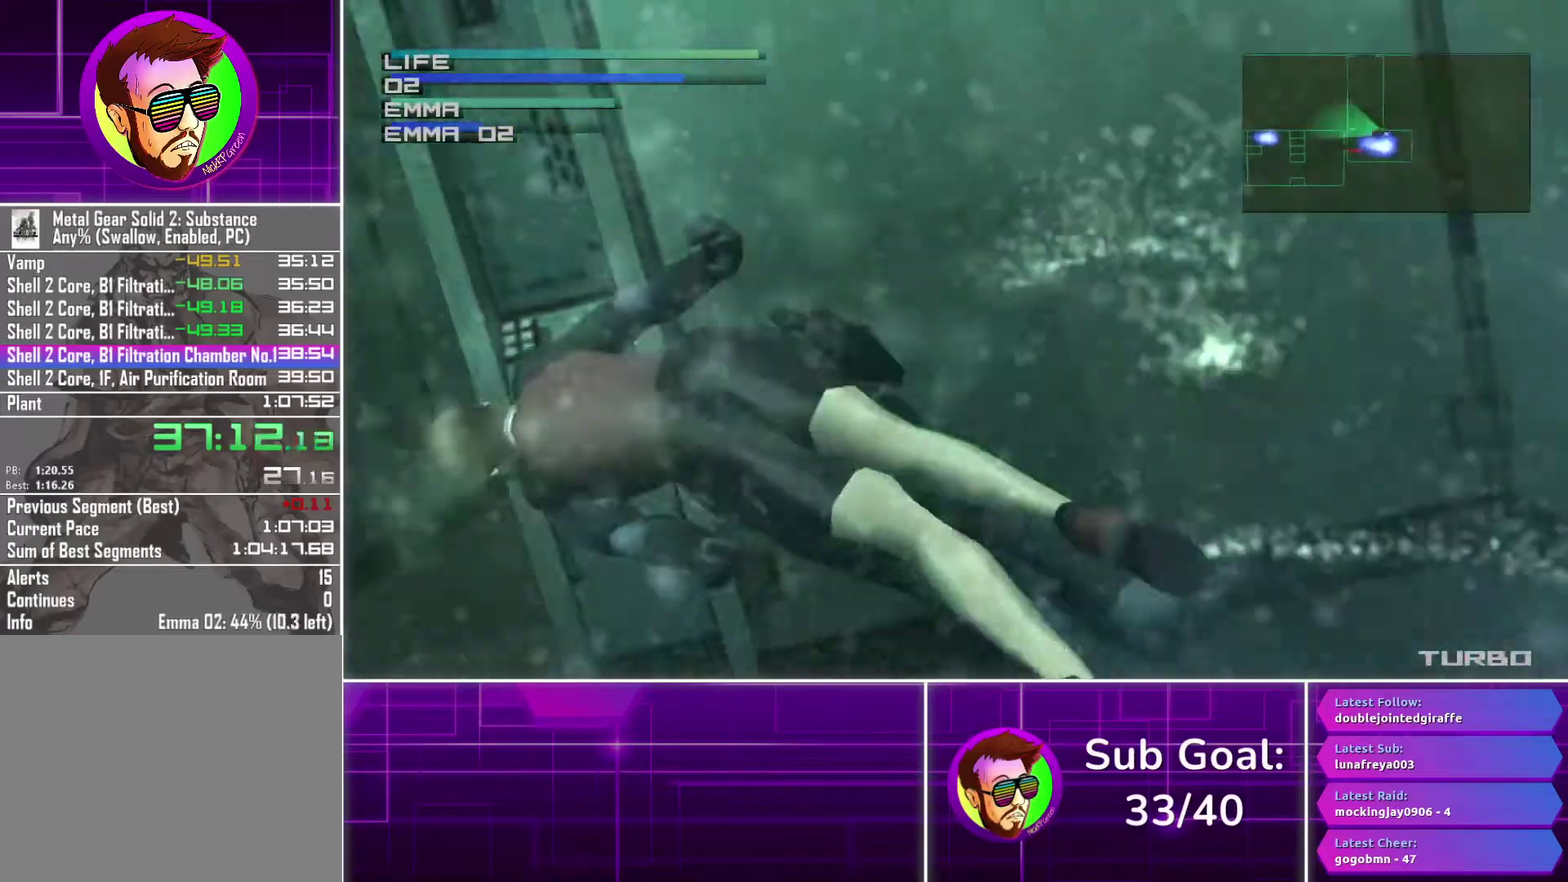
{"buttons": ["CIRCLE", "DPAD_RIGHT"], "left_stick": "center", "right_stick": "center", "events": [[83, "DPAD_RIGHT", "up"], [200, "DPAD_RIGHT", "down"]]}
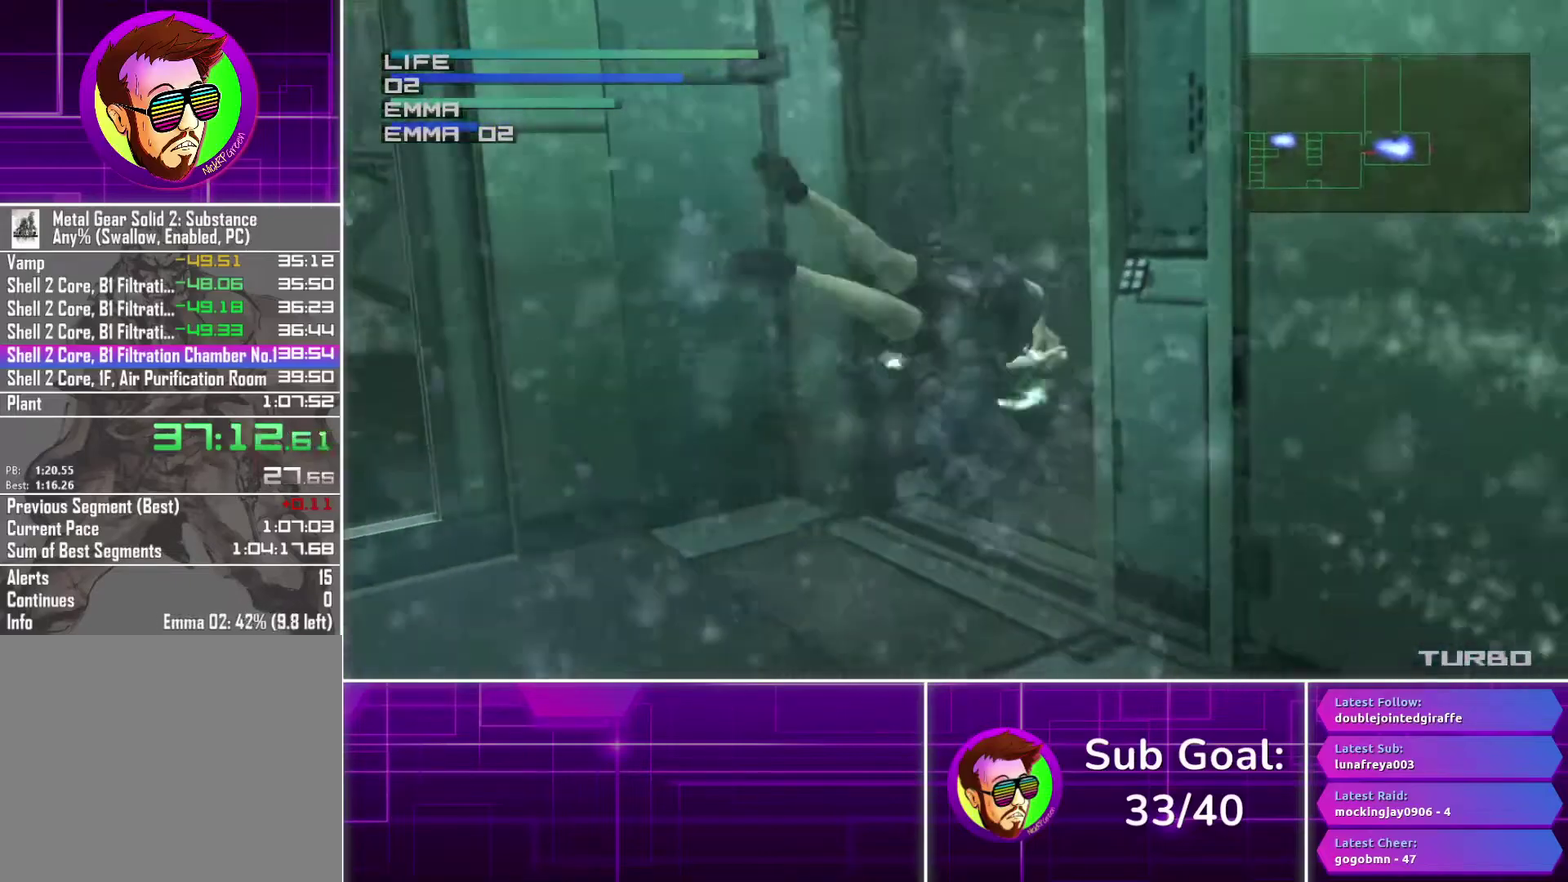
{"buttons": ["CIRCLE", "DPAD_LEFT"], "left_stick": "center", "right_stick": "center", "events": [[250, "DPAD_RIGHT", "up"], [467, "DPAD_LEFT", "down"]]}
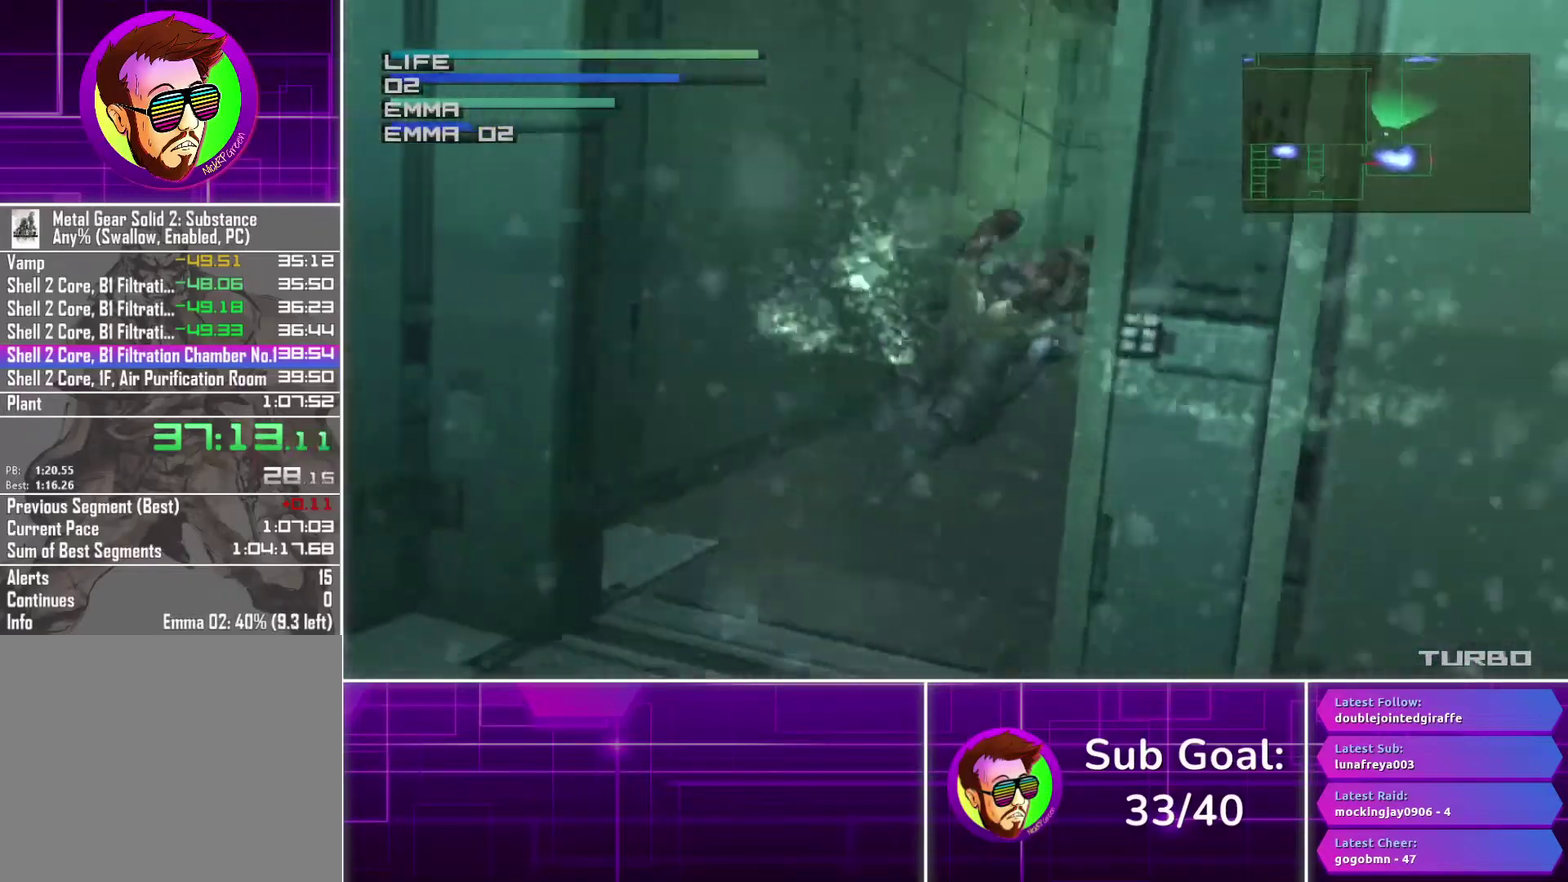
{"buttons": ["CIRCLE"], "left_stick": "center", "right_stick": "center", "events": [[100, "DPAD_LEFT", "up"]]}
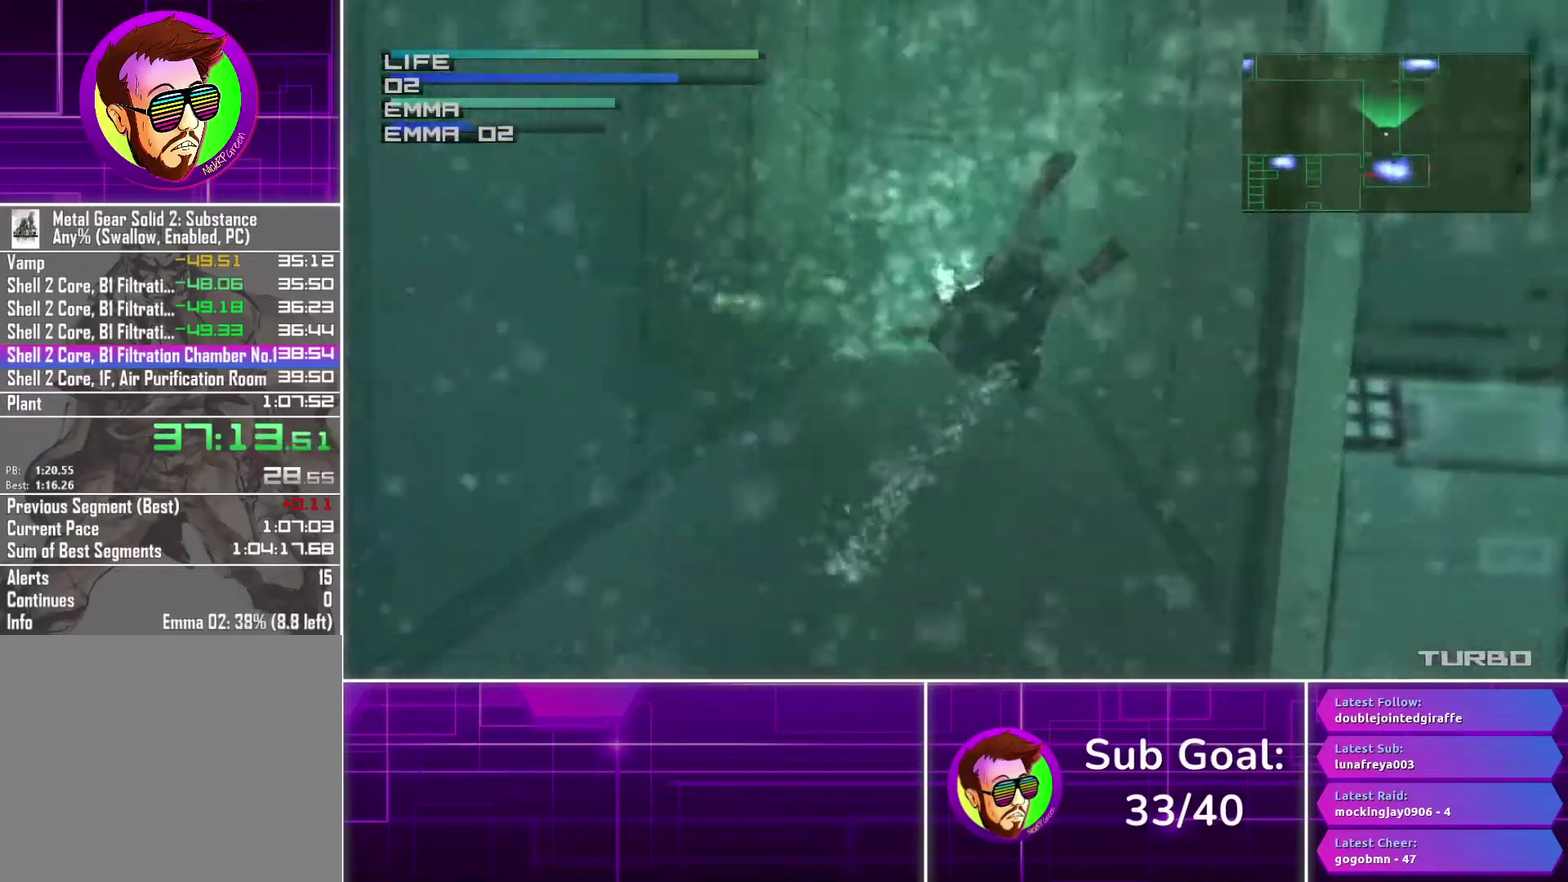
{"buttons": ["CIRCLE"], "left_stick": "center", "right_stick": "center", "events": []}
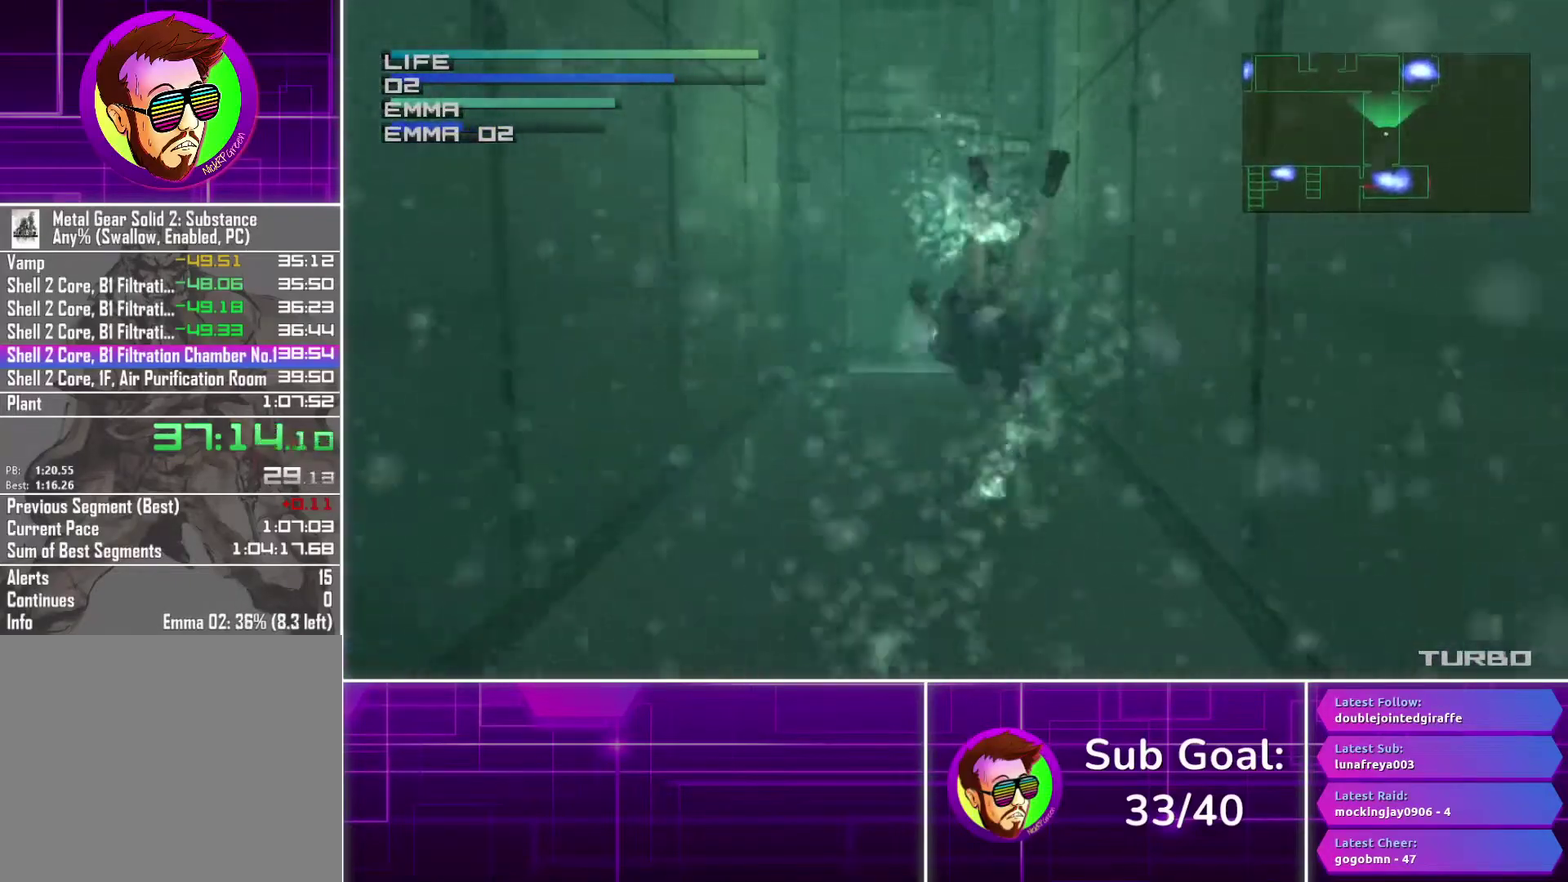
{"buttons": ["CIRCLE", "DPAD_LEFT"], "left_stick": "center", "right_stick": "center", "events": [[433, "DPAD_LEFT", "down"]]}
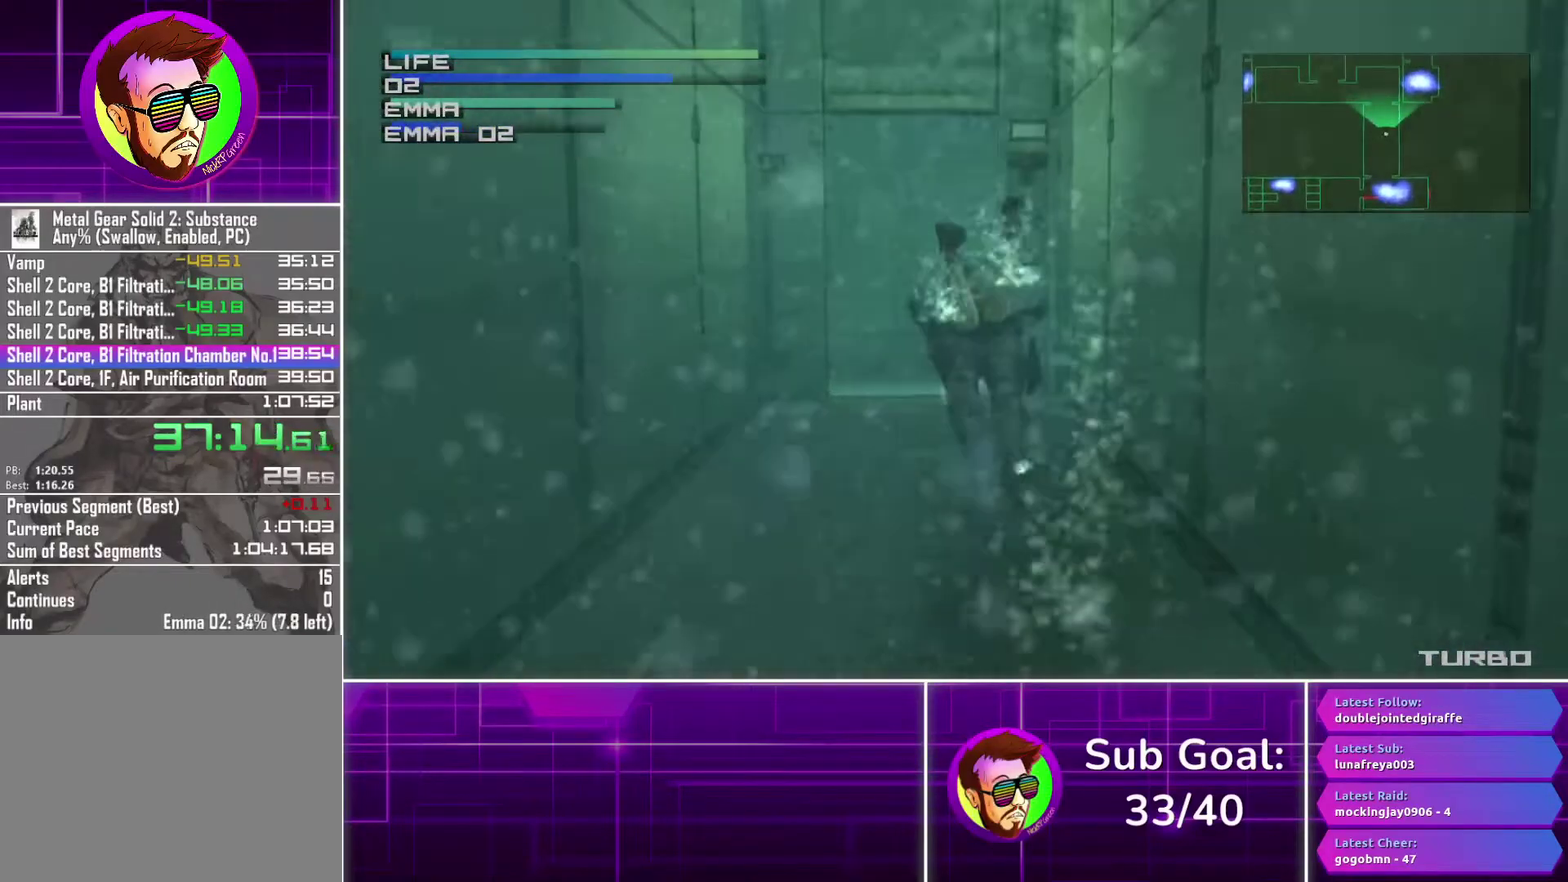
{"buttons": ["CIRCLE"], "left_stick": "center", "right_stick": "center", "events": [[33, "DPAD_LEFT", "up"], [317, "DPAD_RIGHT", "down"], [417, "DPAD_RIGHT", "up"]]}
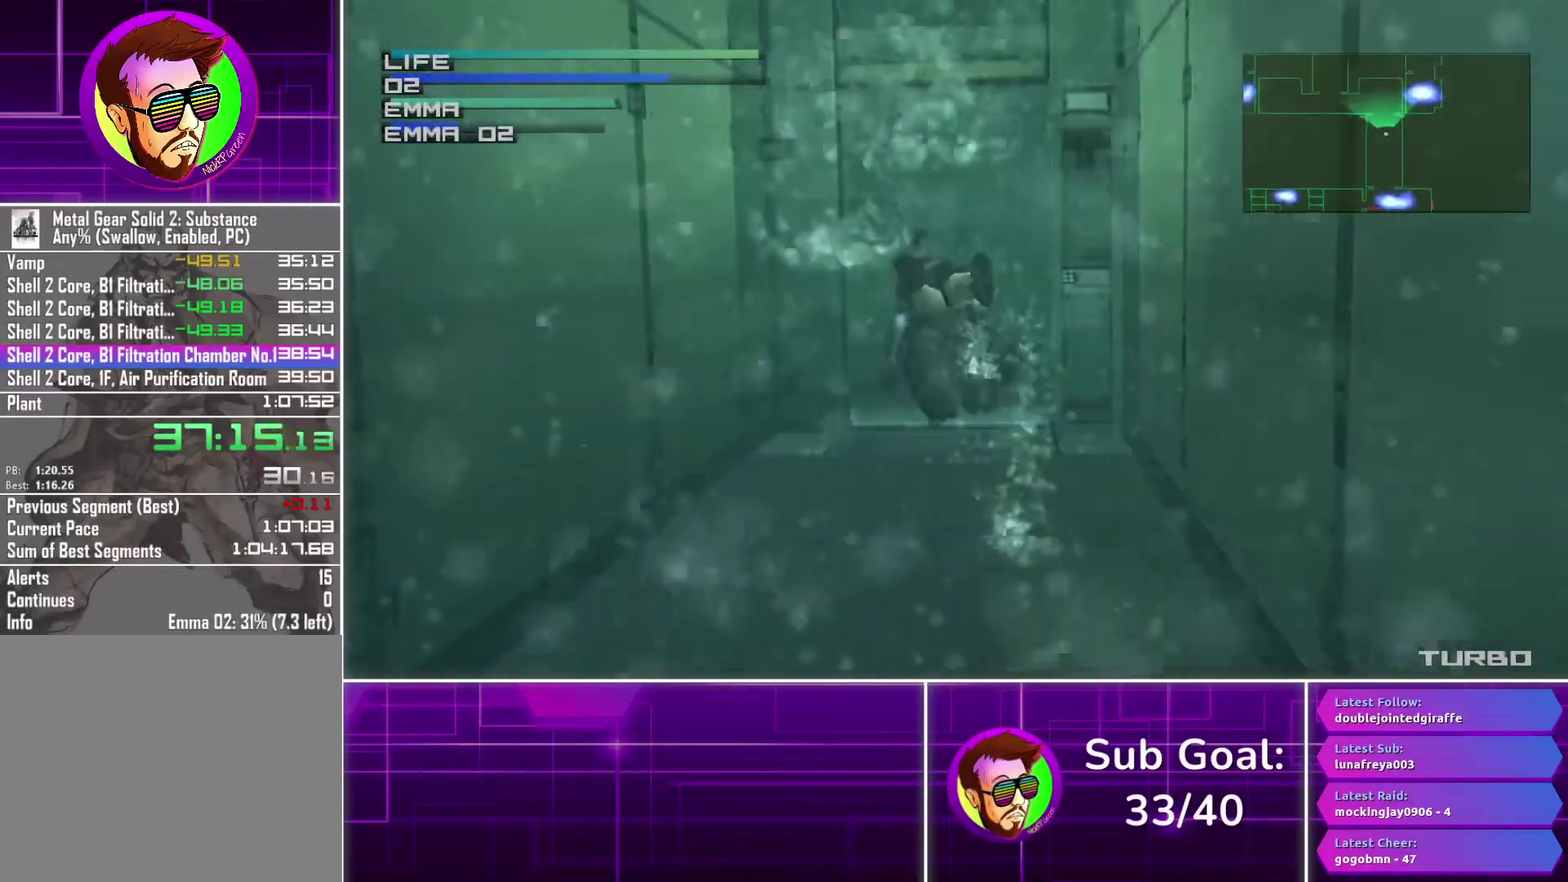
{"buttons": ["CIRCLE"], "left_stick": "center", "right_stick": "center", "events": [[250, "DPAD_LEFT", "down"], [383, "DPAD_LEFT", "up"]]}
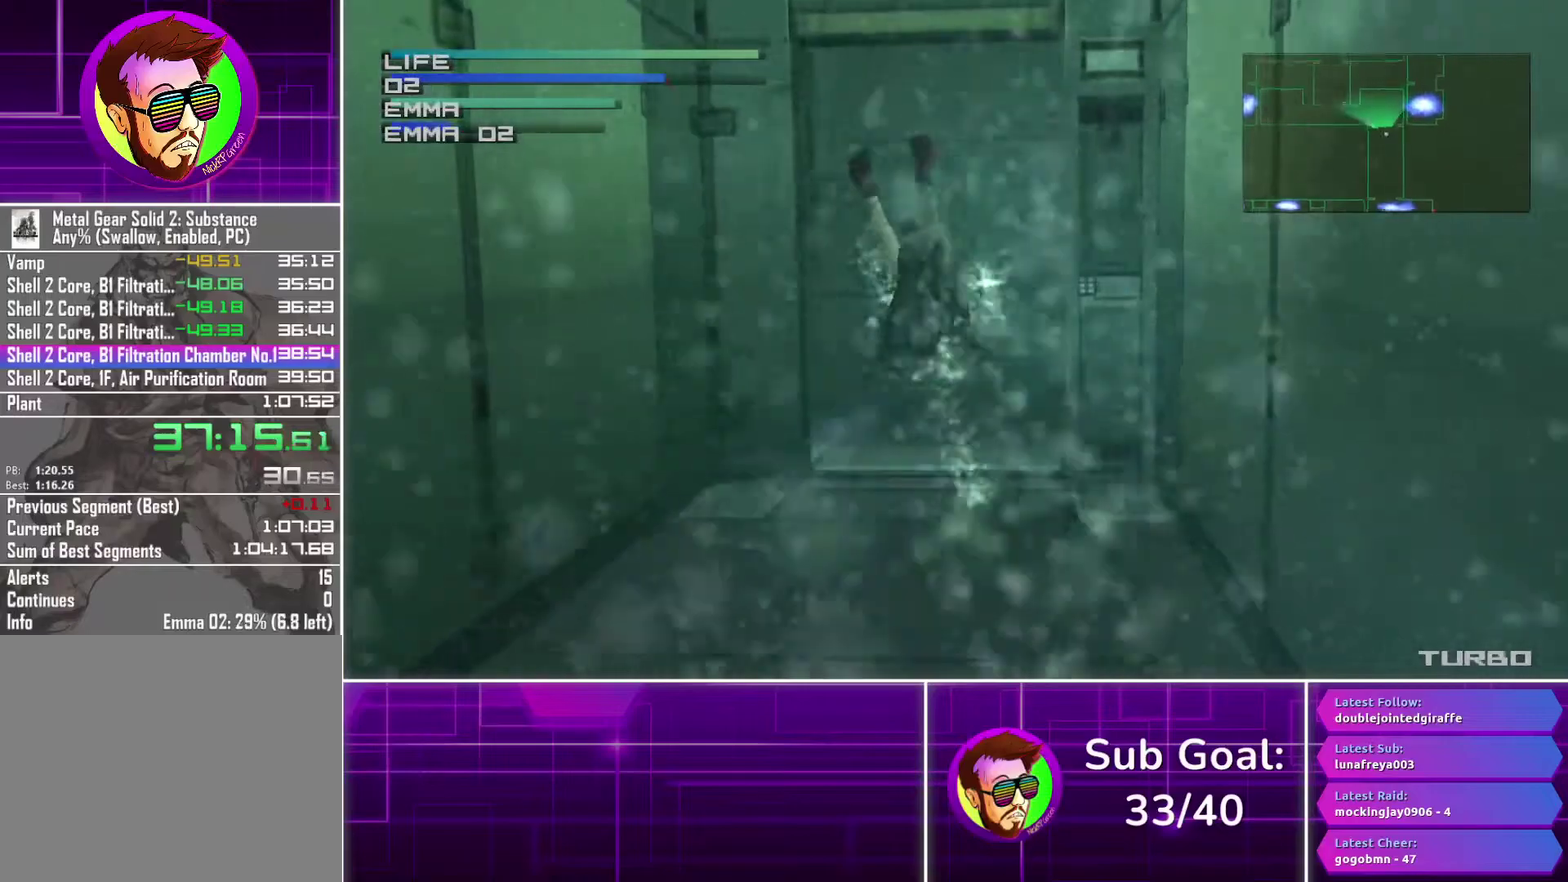
{"buttons": ["CIRCLE"], "left_stick": "center", "right_stick": "center", "events": [[150, "DPAD_LEFT", "down"], [250, "DPAD_LEFT", "up"], [300, "DPAD_LEFT", "down"], [350, "DPAD_LEFT", "up"]]}
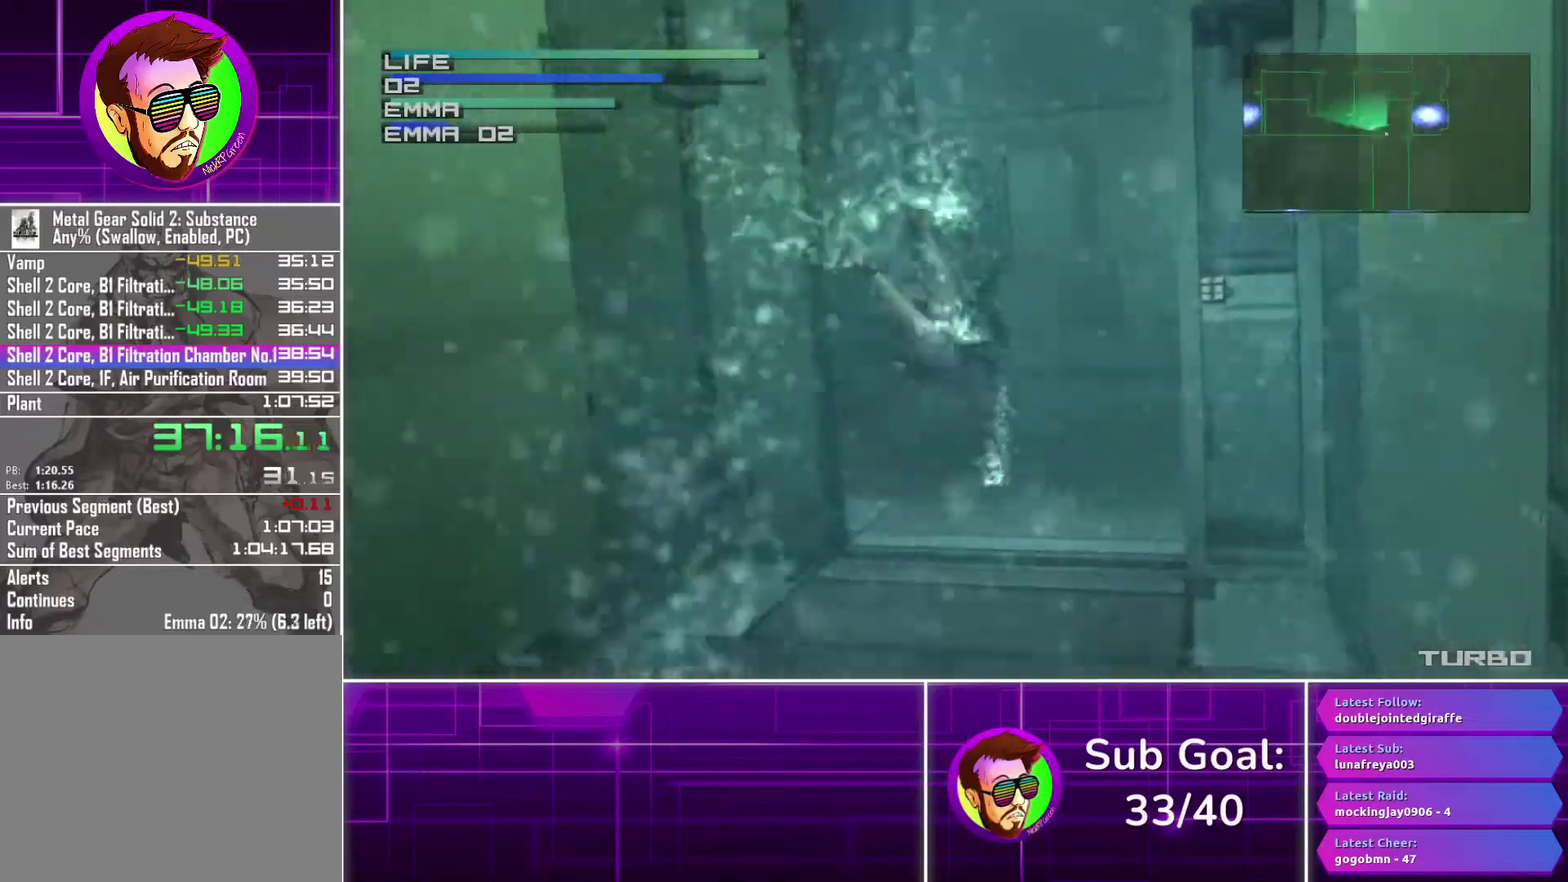
{"buttons": ["CIRCLE"], "left_stick": "center", "right_stick": "center", "events": [[67, "DPAD_LEFT", "down"], [400, "DPAD_LEFT", "up"]]}
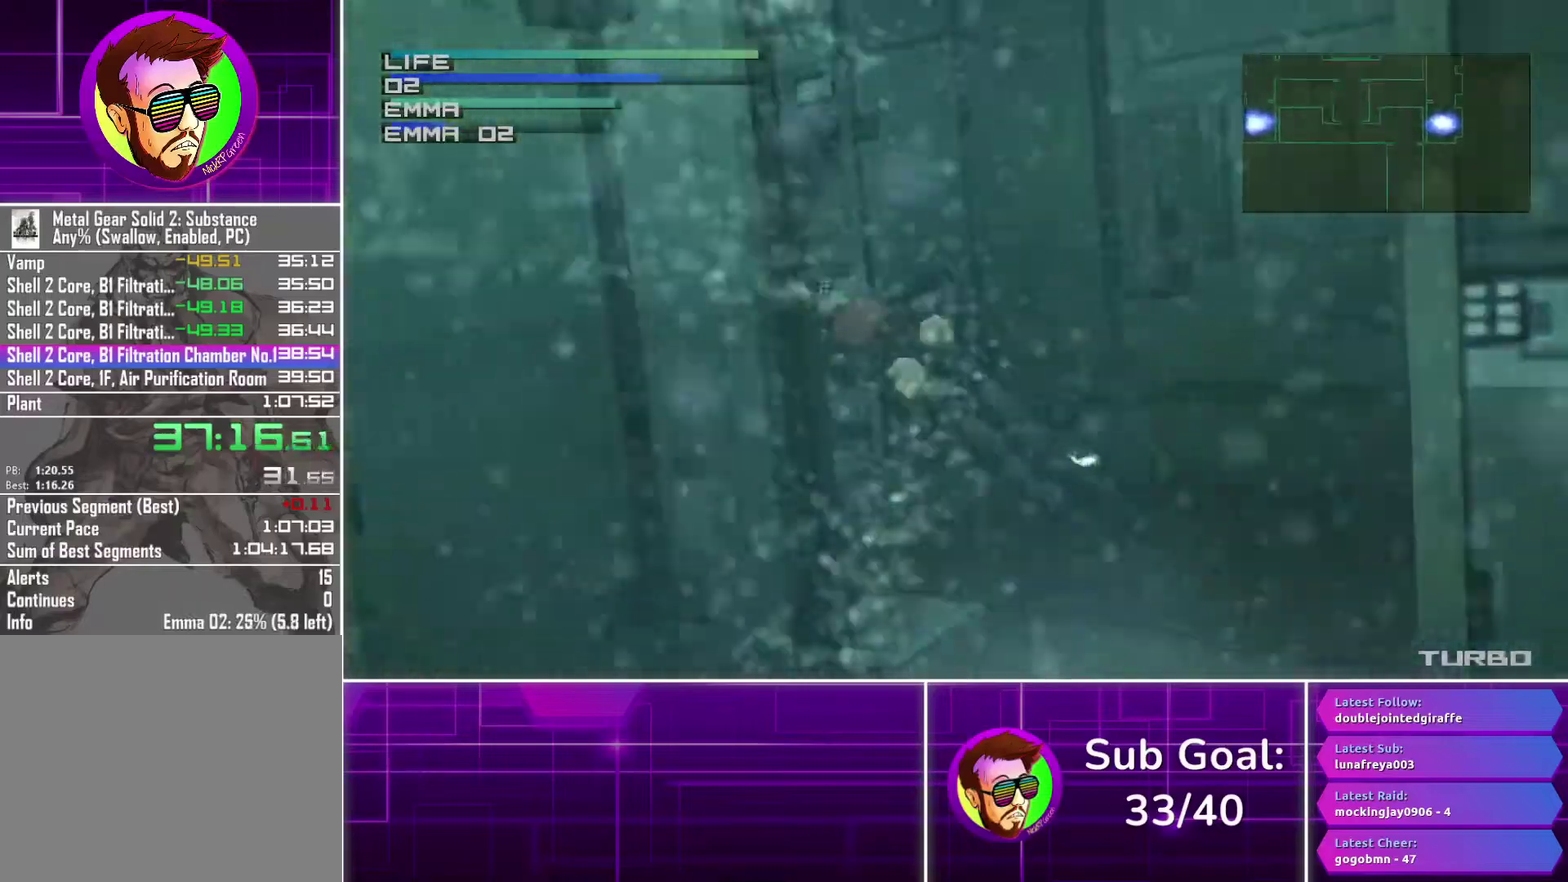
{"buttons": ["CIRCLE", "DPAD_RIGHT"], "left_stick": "center", "right_stick": "center", "events": [[183, "DPAD_RIGHT", "down"], [350, "DPAD_RIGHT", "up"], [433, "DPAD_RIGHT", "down"]]}
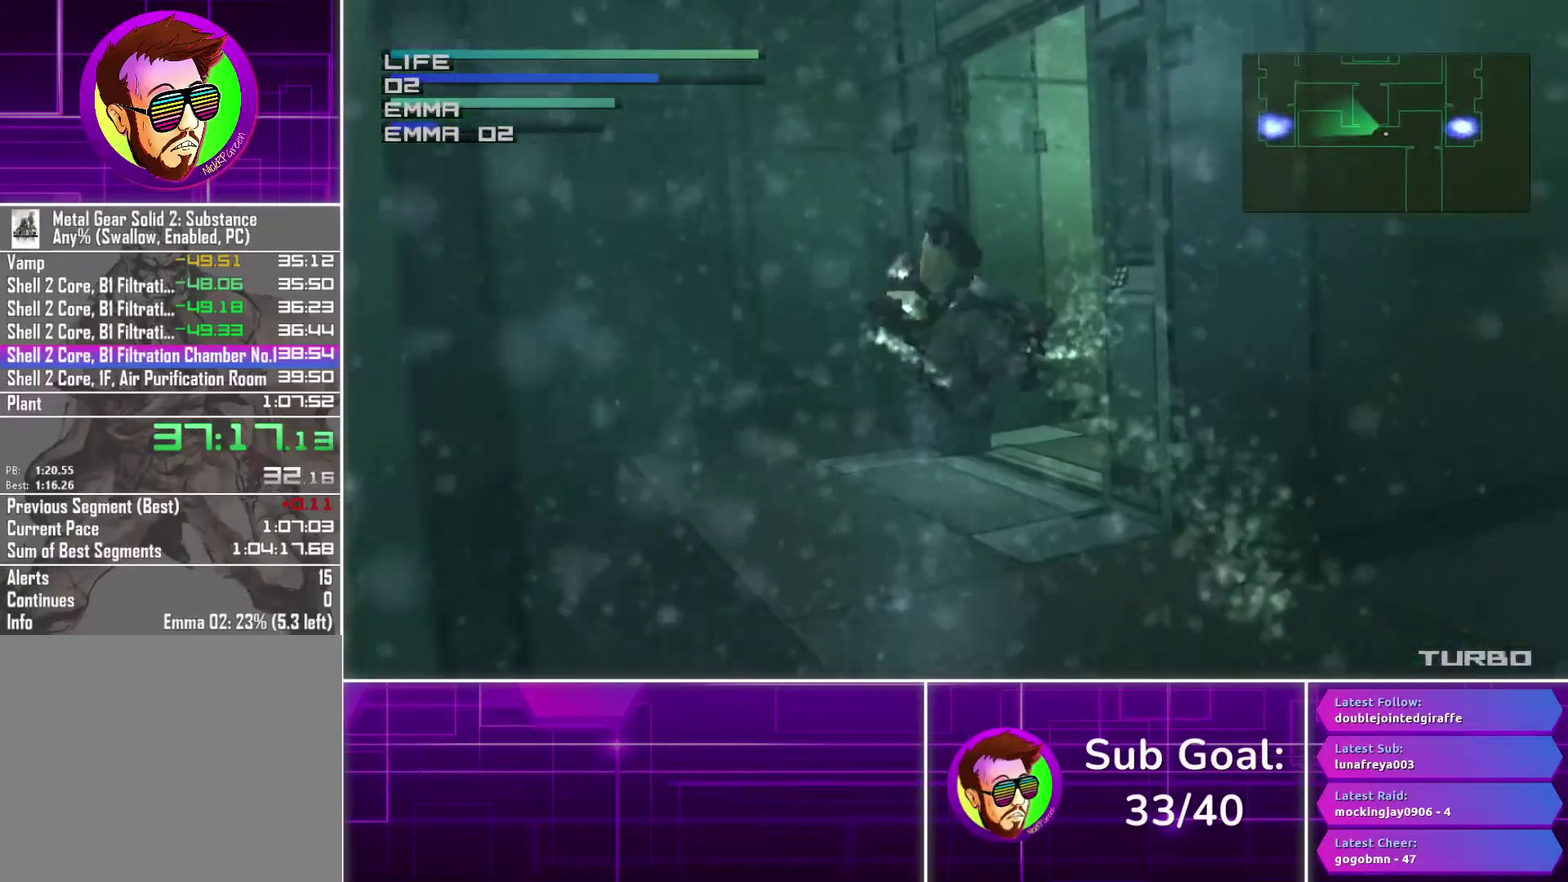
{"buttons": ["CIRCLE", "DPAD_RIGHT"], "left_stick": "center", "right_stick": "center", "events": [[67, "DPAD_RIGHT", "up"], [433, "DPAD_RIGHT", "down"]]}
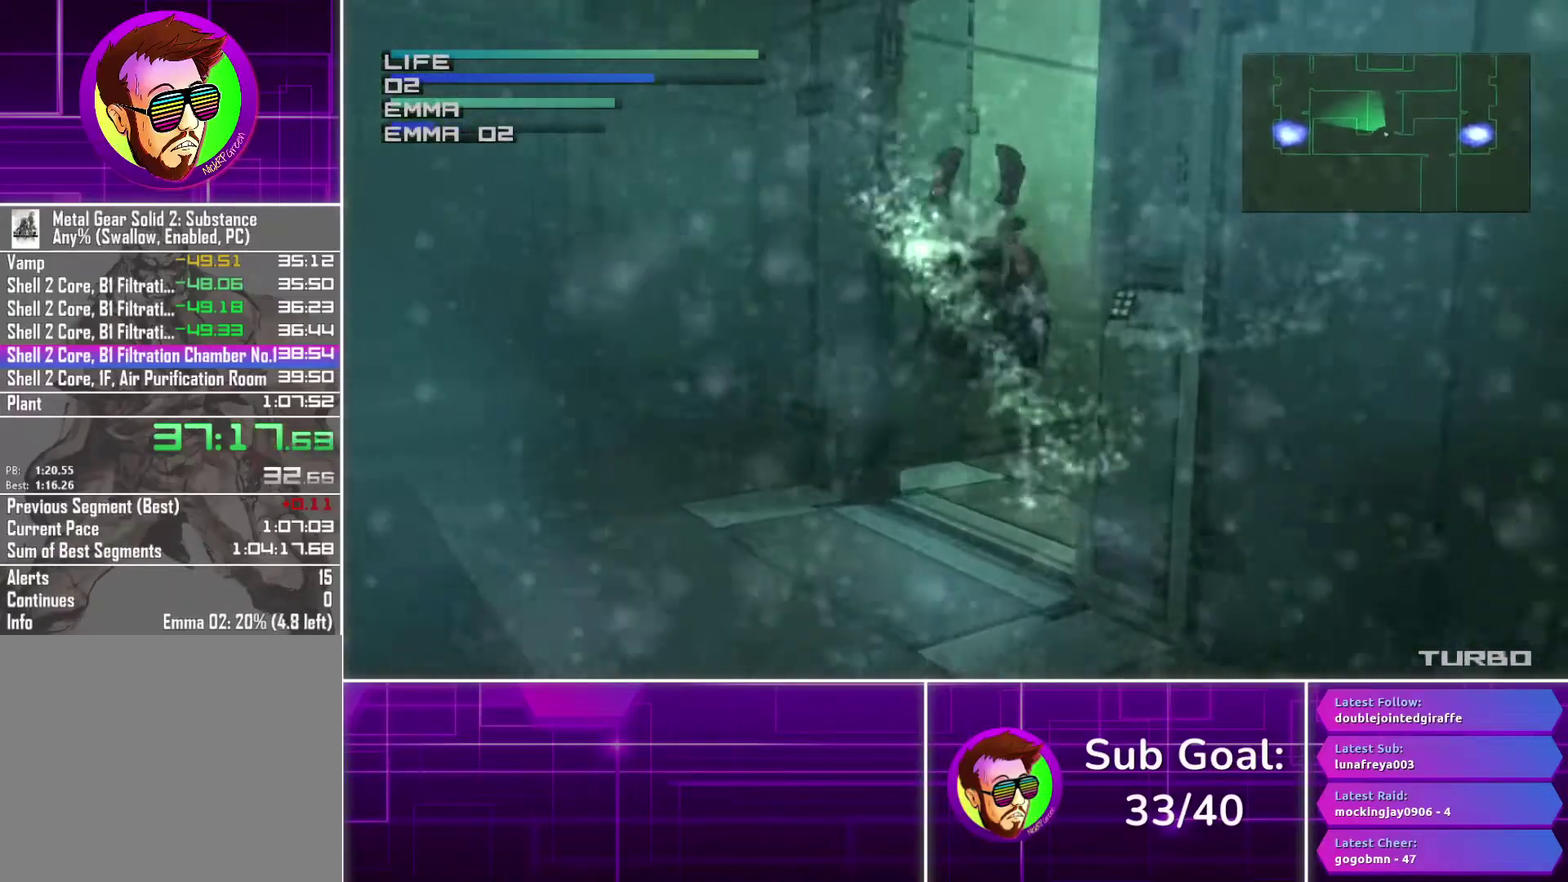
{"buttons": ["CIRCLE"], "left_stick": "center", "right_stick": "center", "events": [[283, "DPAD_RIGHT", "up"]]}
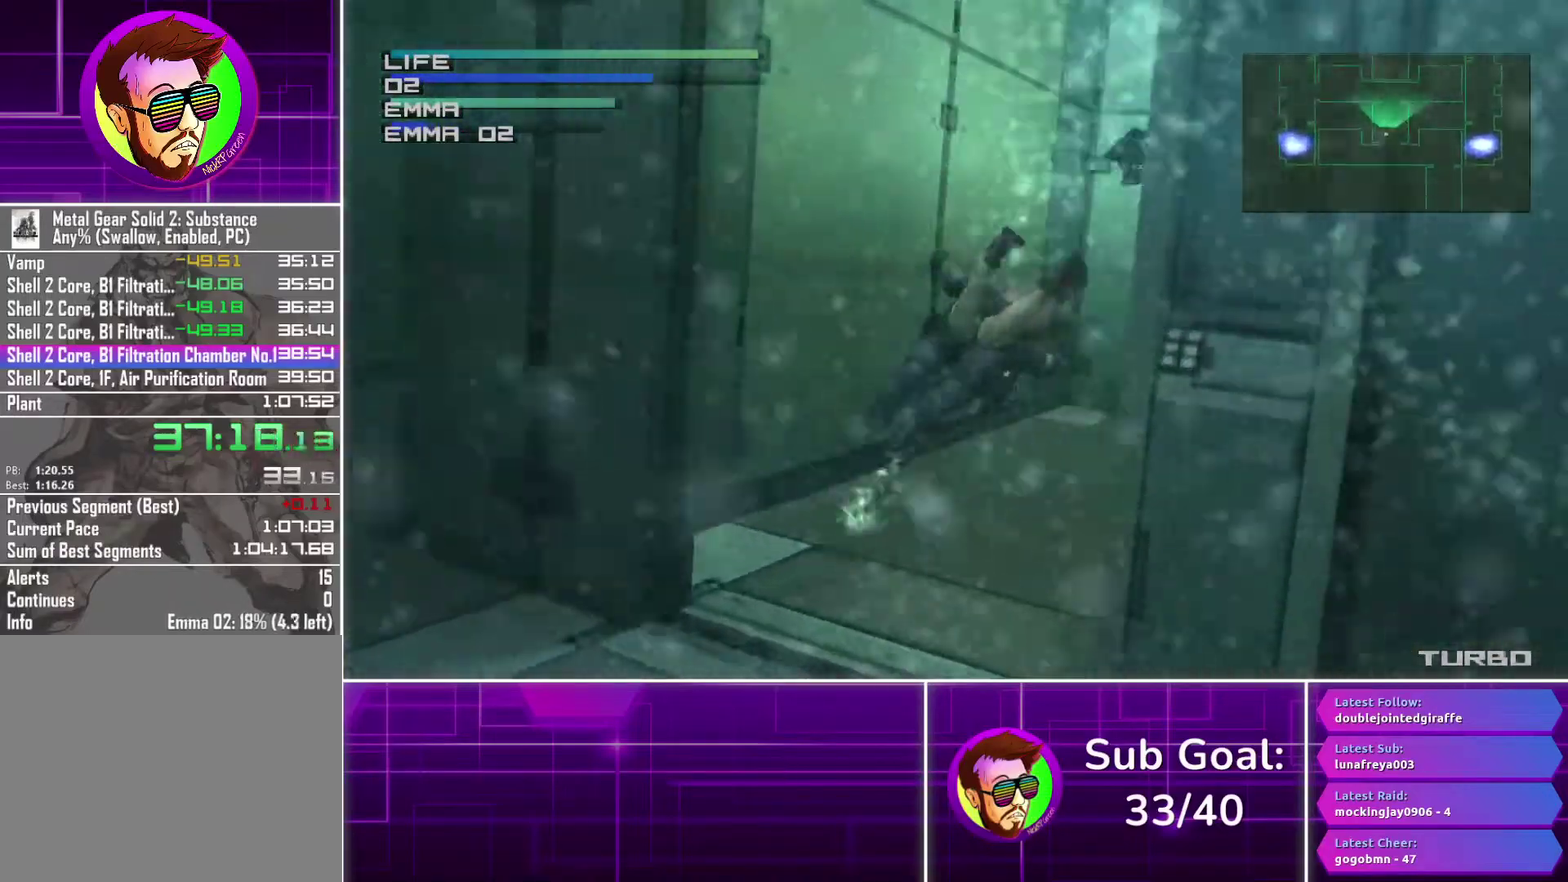
{"buttons": ["CIRCLE"], "left_stick": "center", "right_stick": "center", "events": []}
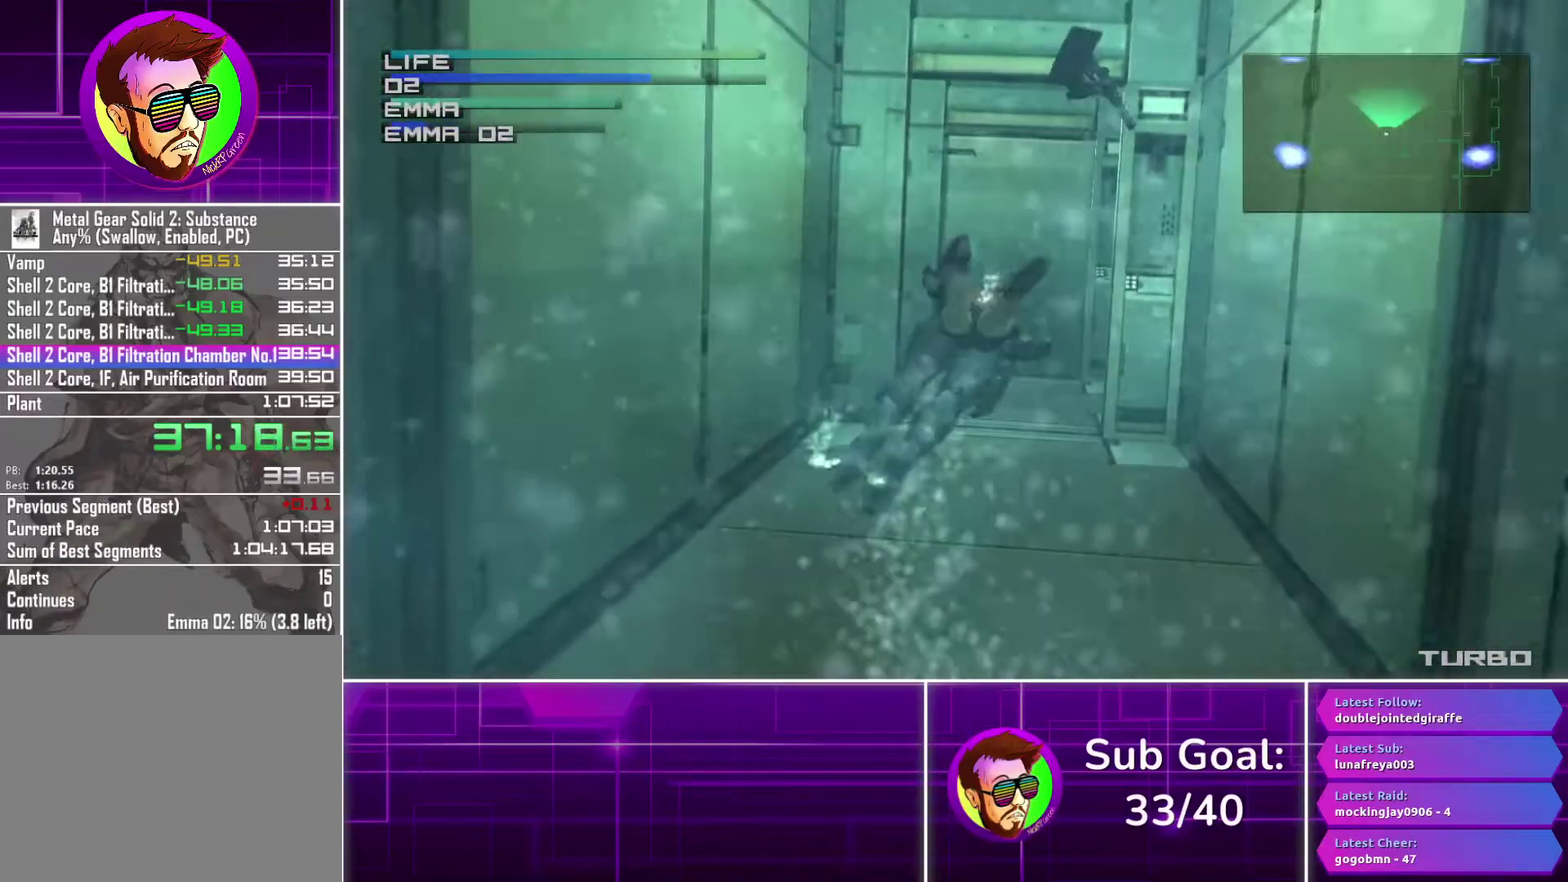
{"buttons": ["CIRCLE"], "left_stick": "center", "right_stick": "center", "events": []}